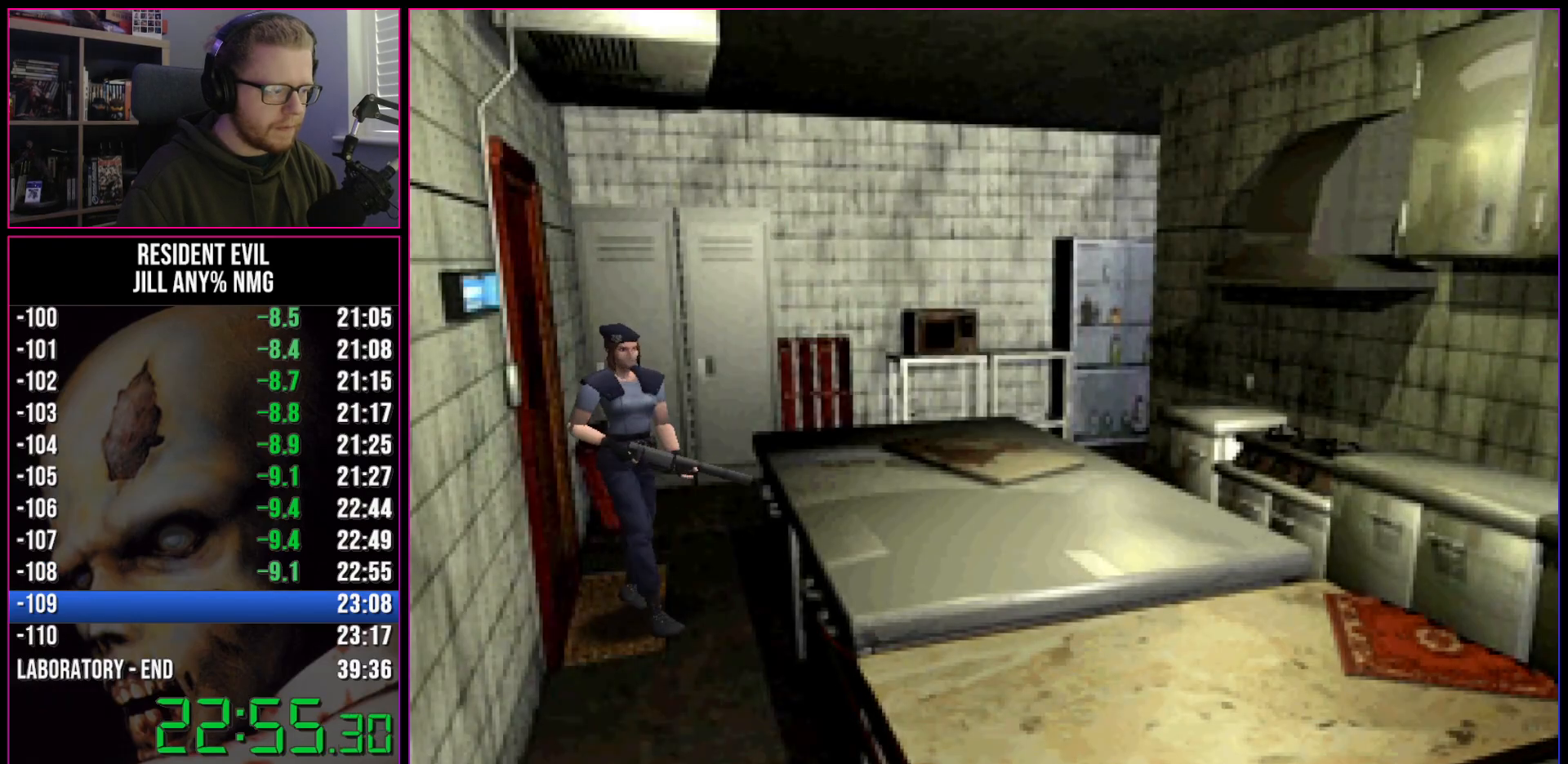
Gameplay with keyboard; each line is a JSON object with the keys held at the frame after it. "events" lists presses ("down") and releases ("up") of "a", "act", "aim", "d", "inv", "run", "s", "space" and "w" between this image and that frame as [ms after this image, input, new state], when the widget could be followed in between. No other keys are recorded. Mouse input is not recorded. Key names are as the overlay labels them; some are game actions (e.g. jump) rather than physical keys.
{"keys": ["run", "w"], "events": [[67, "w", "down"], [300, "d", "up"]]}
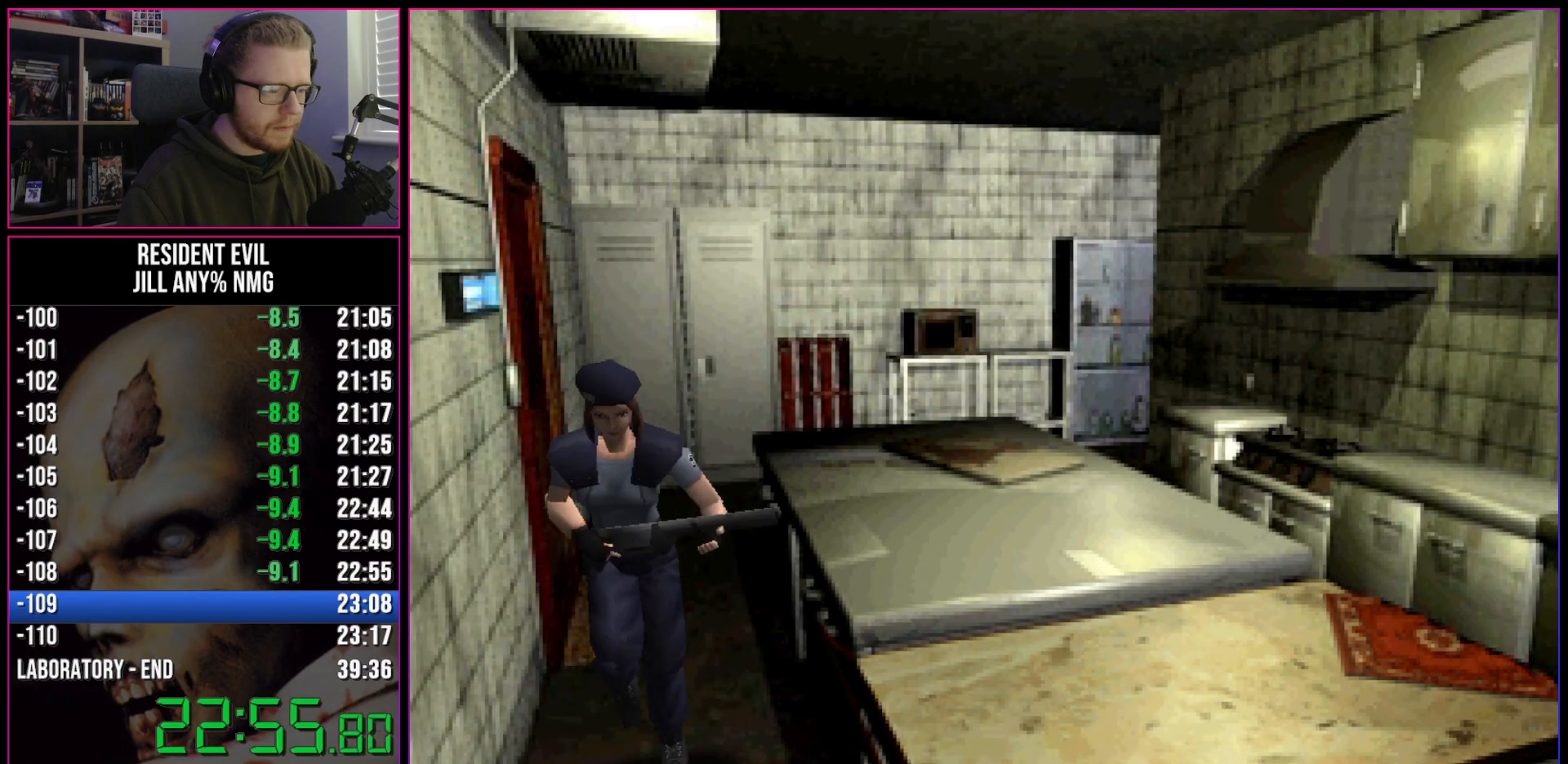
{"keys": ["run", "w"], "events": [[317, "d", "down"], [367, "d", "up"]]}
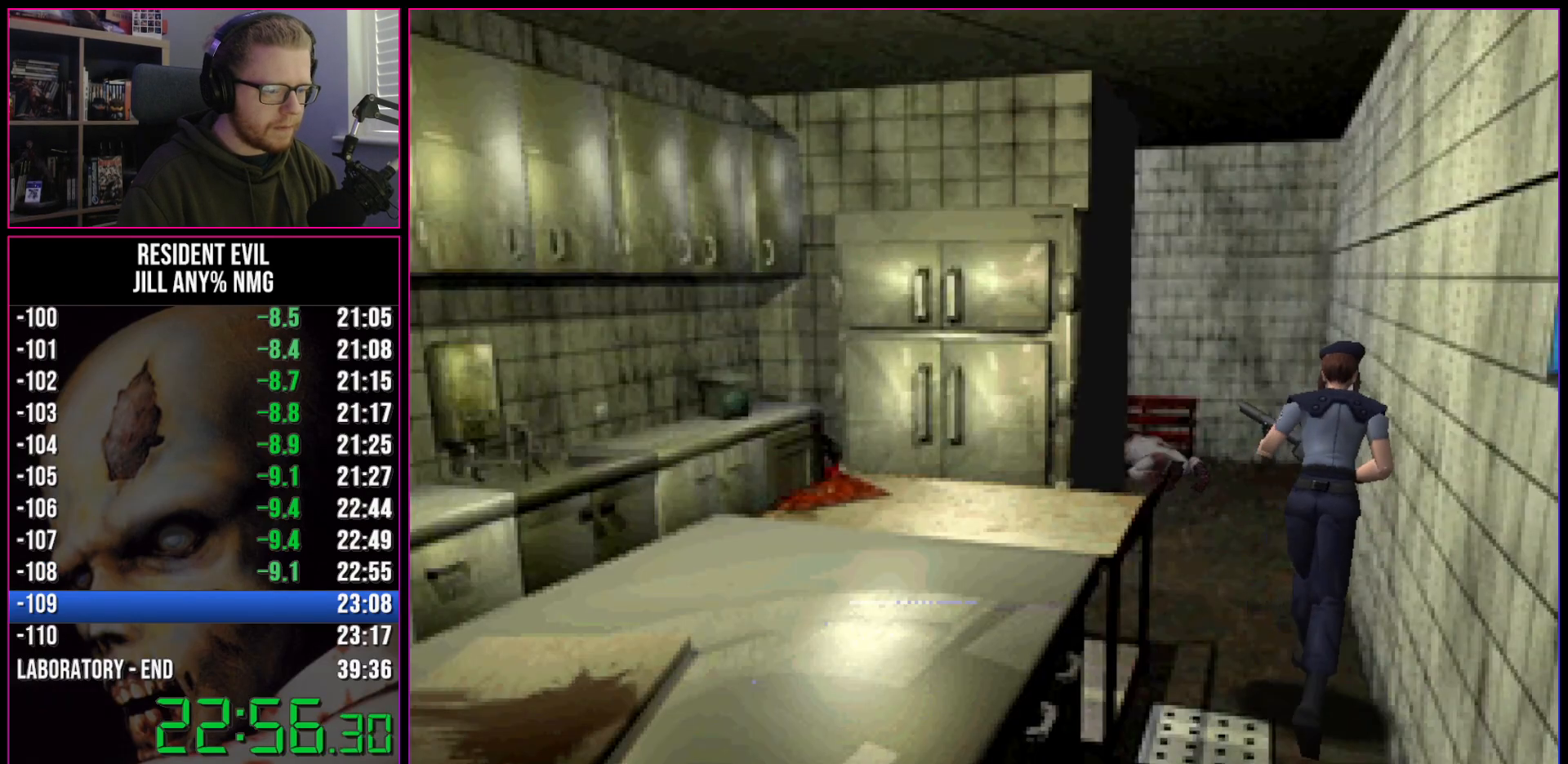
{"keys": ["a", "run", "w"], "events": [[150, "a", "down"], [200, "a", "up"], [433, "a", "down"]]}
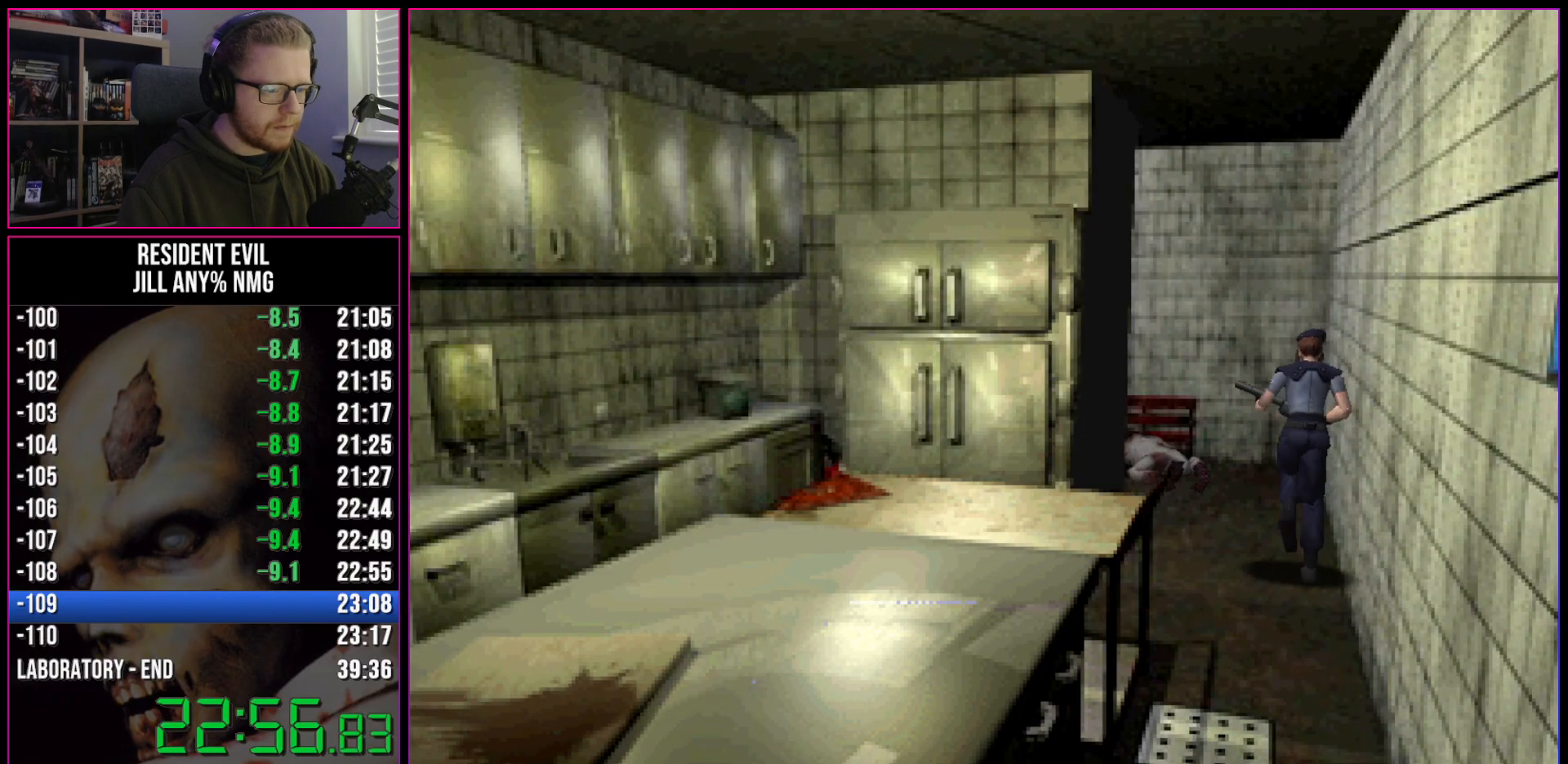
{"keys": ["run", "w"], "events": [[33, "a", "up"]]}
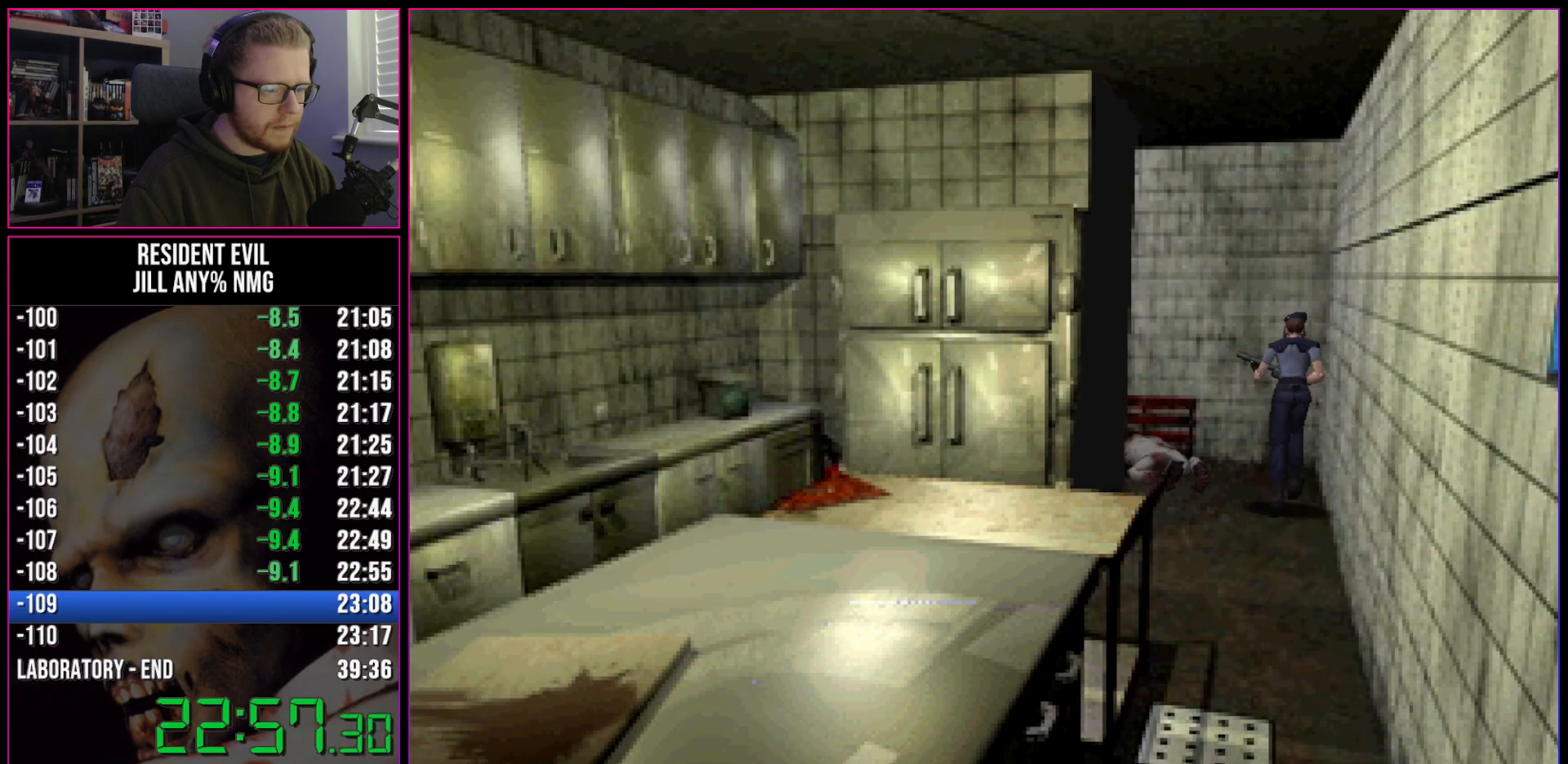
{"keys": ["aim", "s"], "events": [[83, "aim", "down"], [83, "run", "up"], [83, "w", "up"], [133, "s", "down"]]}
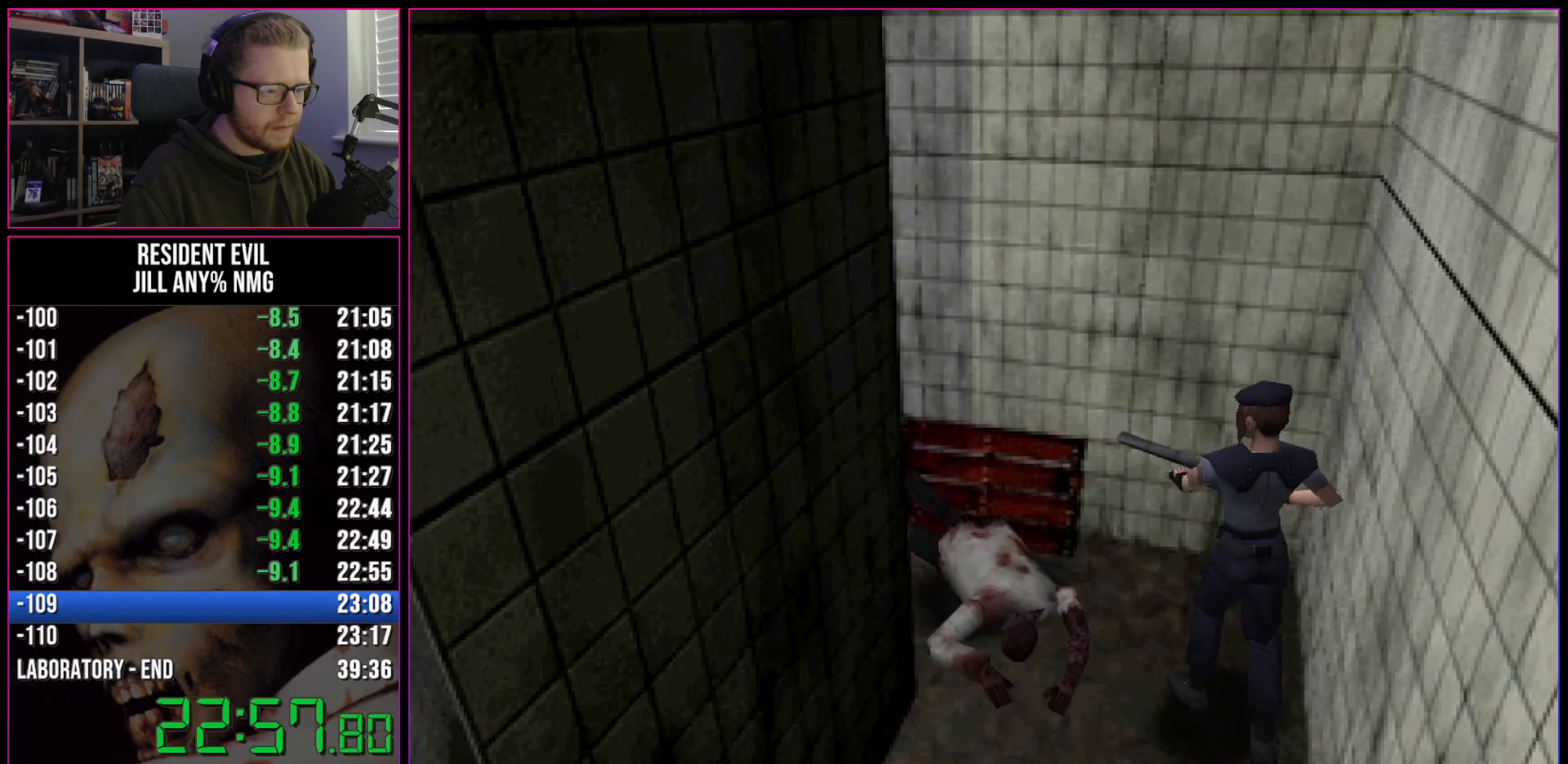
{"keys": ["run", "w"], "events": [[150, "act", "down"], [383, "s", "up"], [433, "act", "up"], [433, "aim", "up"], [483, "run", "down"], [483, "w", "down"]]}
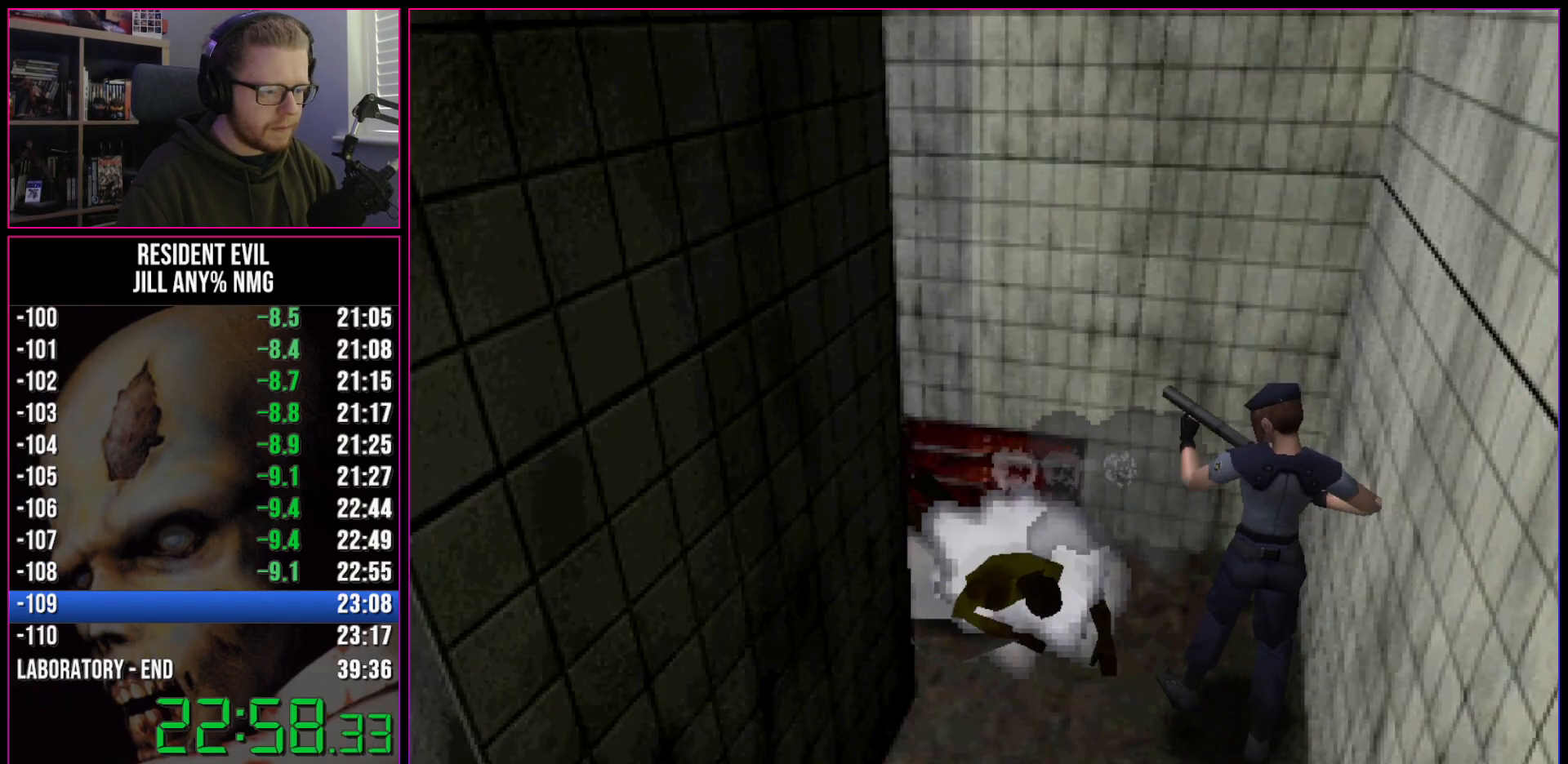
{"keys": ["run", "w"], "events": []}
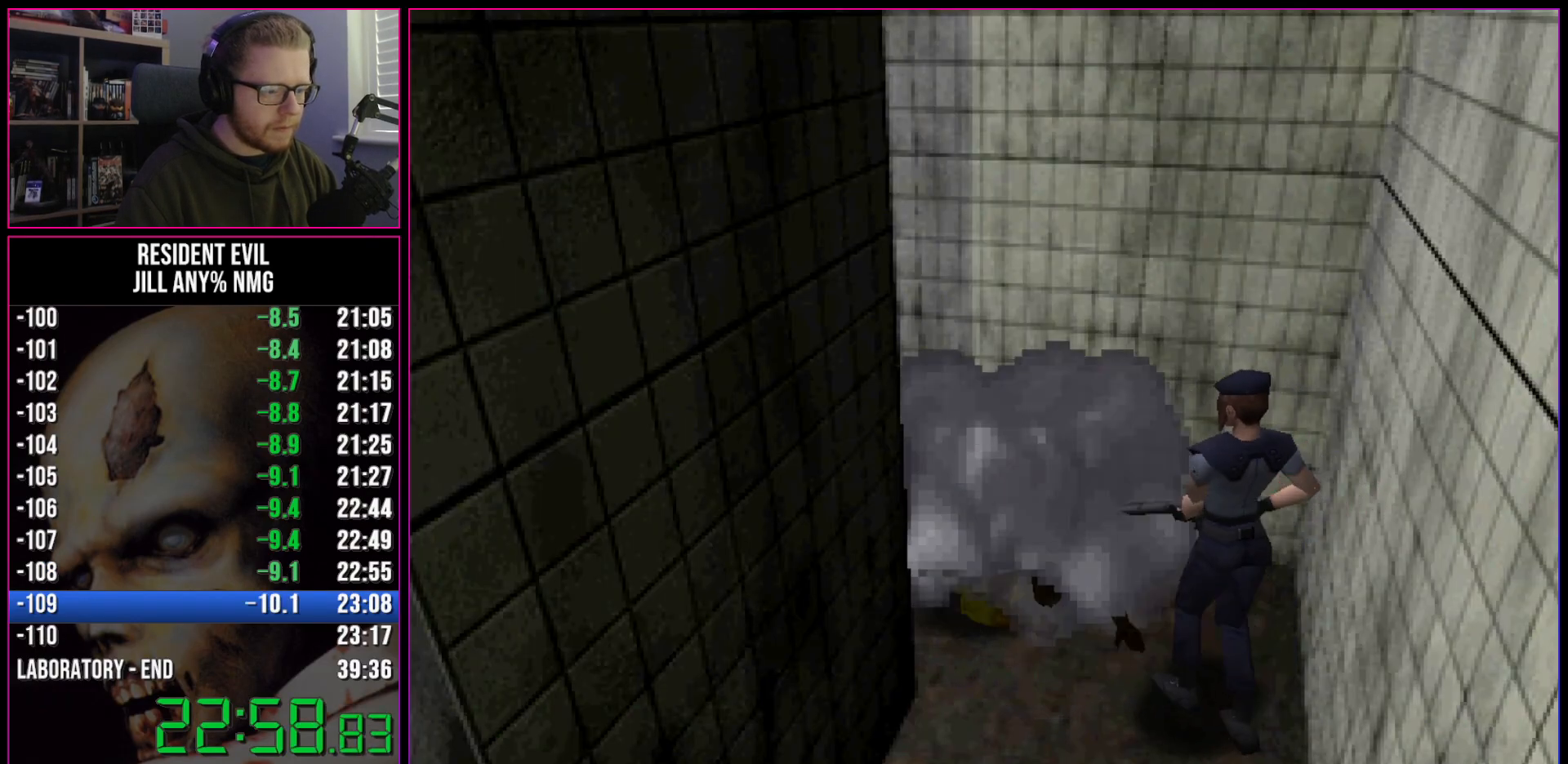
{"keys": ["run", "w"], "events": [[283, "a", "down"], [367, "a", "up"]]}
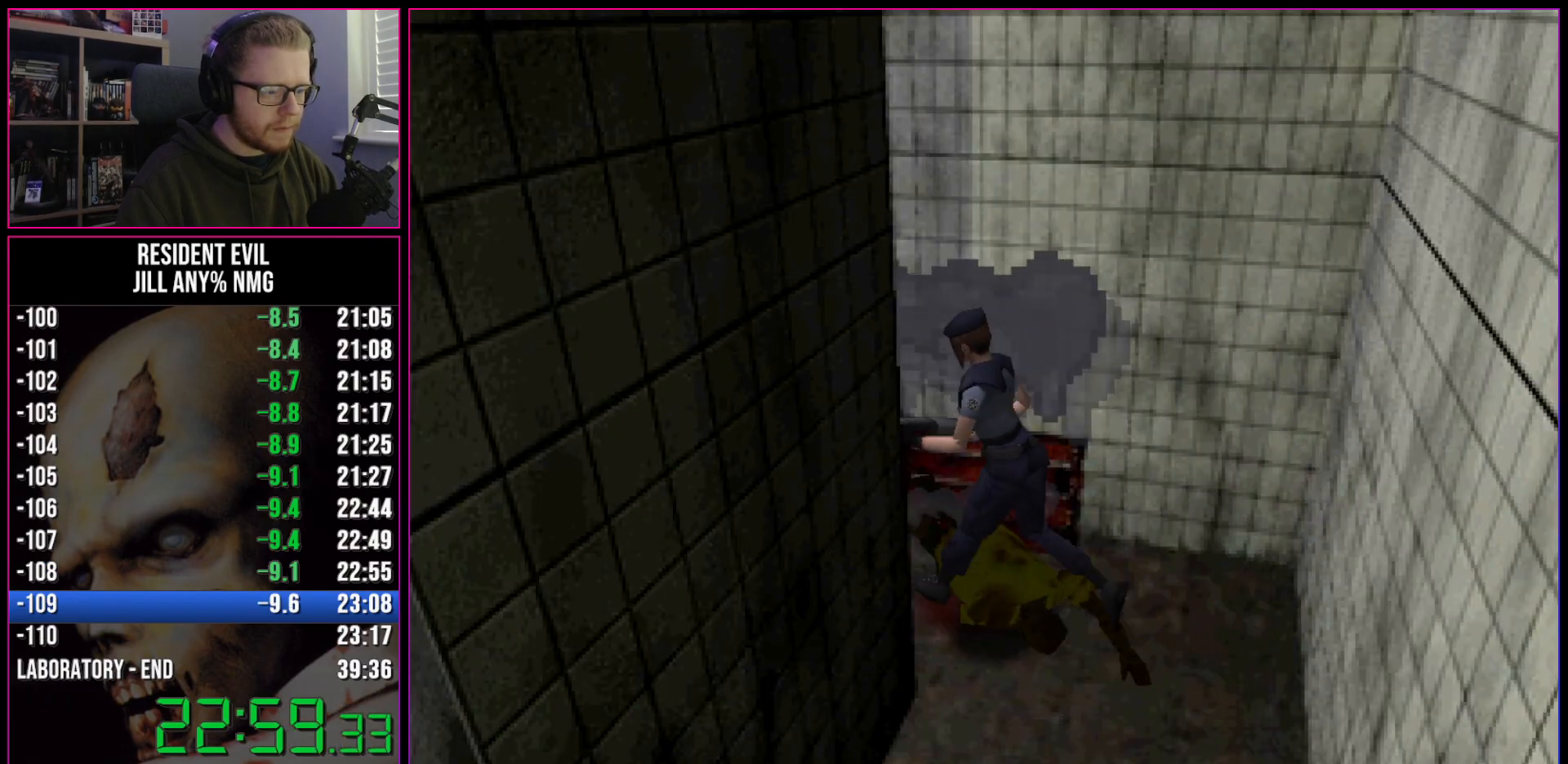
{"keys": ["a", "run", "w"], "events": [[17, "a", "down"], [100, "act", "down"], [200, "act", "up"], [250, "act", "down"], [283, "act", "up"], [333, "act", "down"], [383, "act", "up"], [433, "act", "down"], [483, "act", "up"]]}
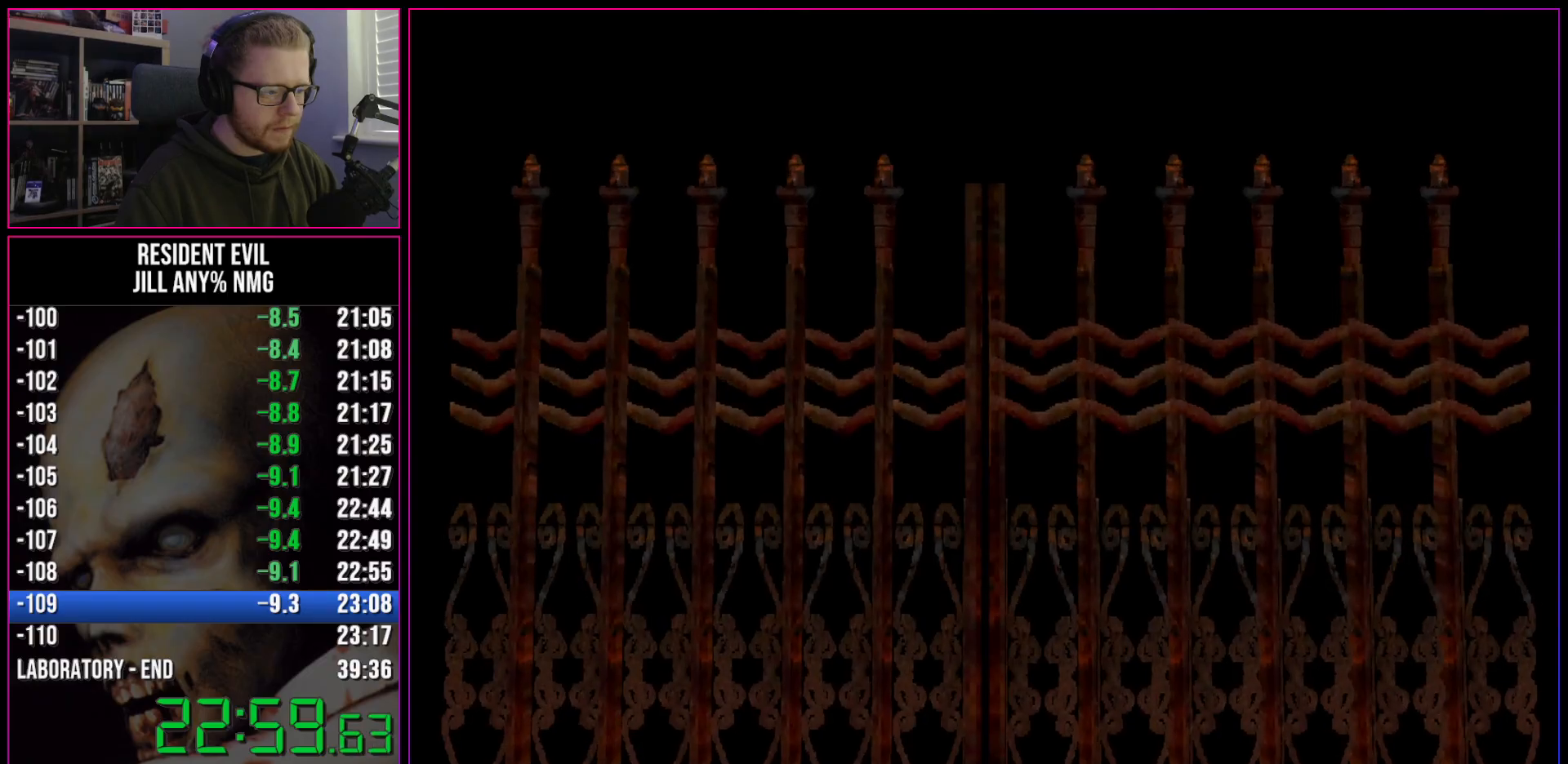
{"keys": ["run"], "events": [[33, "act", "down"], [83, "act", "up"], [117, "a", "up"], [167, "act", "down"], [217, "act", "up"], [217, "d", "down"], [267, "w", "up"], [500, "d", "up"]]}
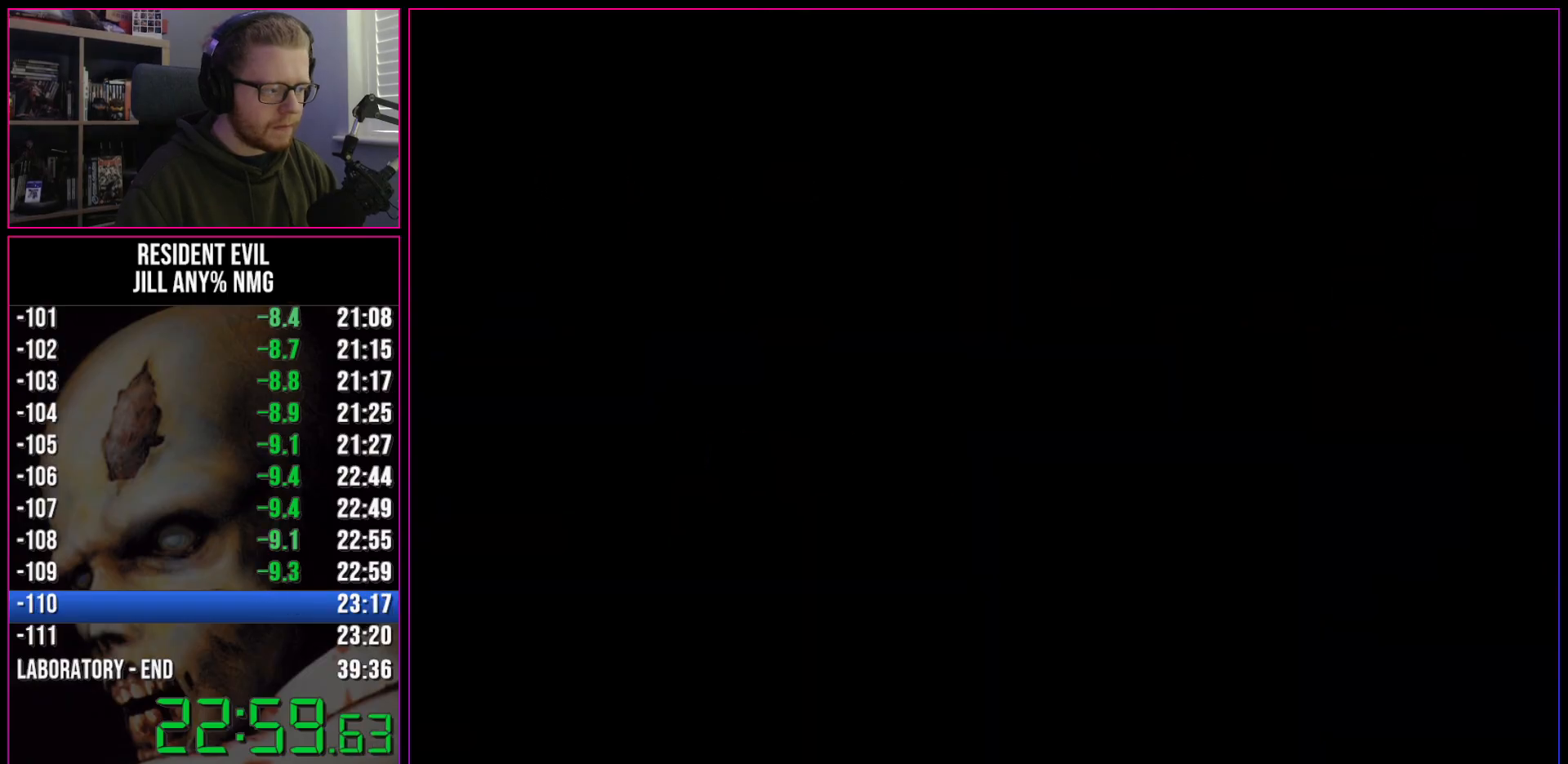
{"keys": [], "events": [[100, "run", "up"]]}
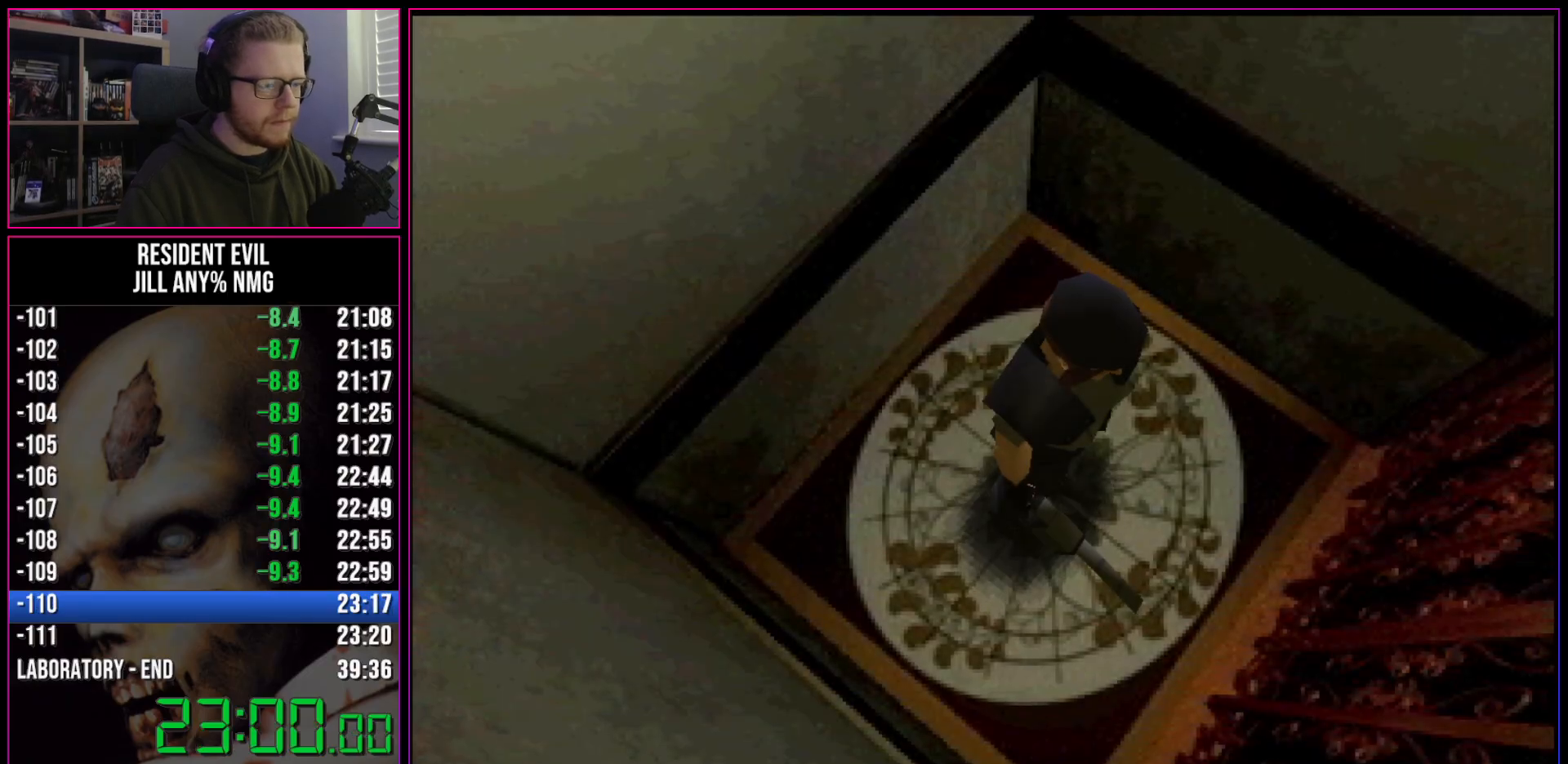
{"keys": [], "events": []}
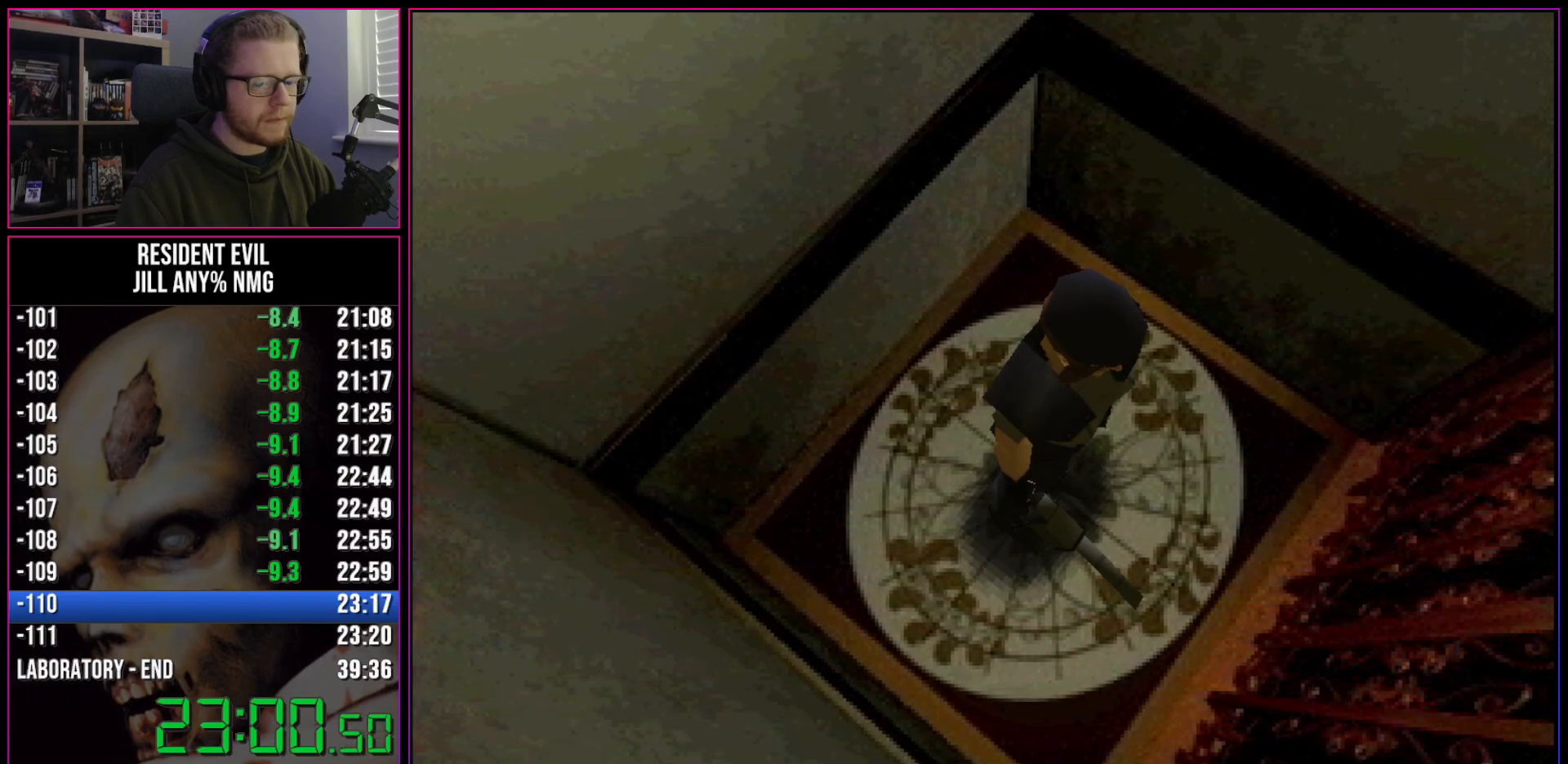
{"keys": [], "events": []}
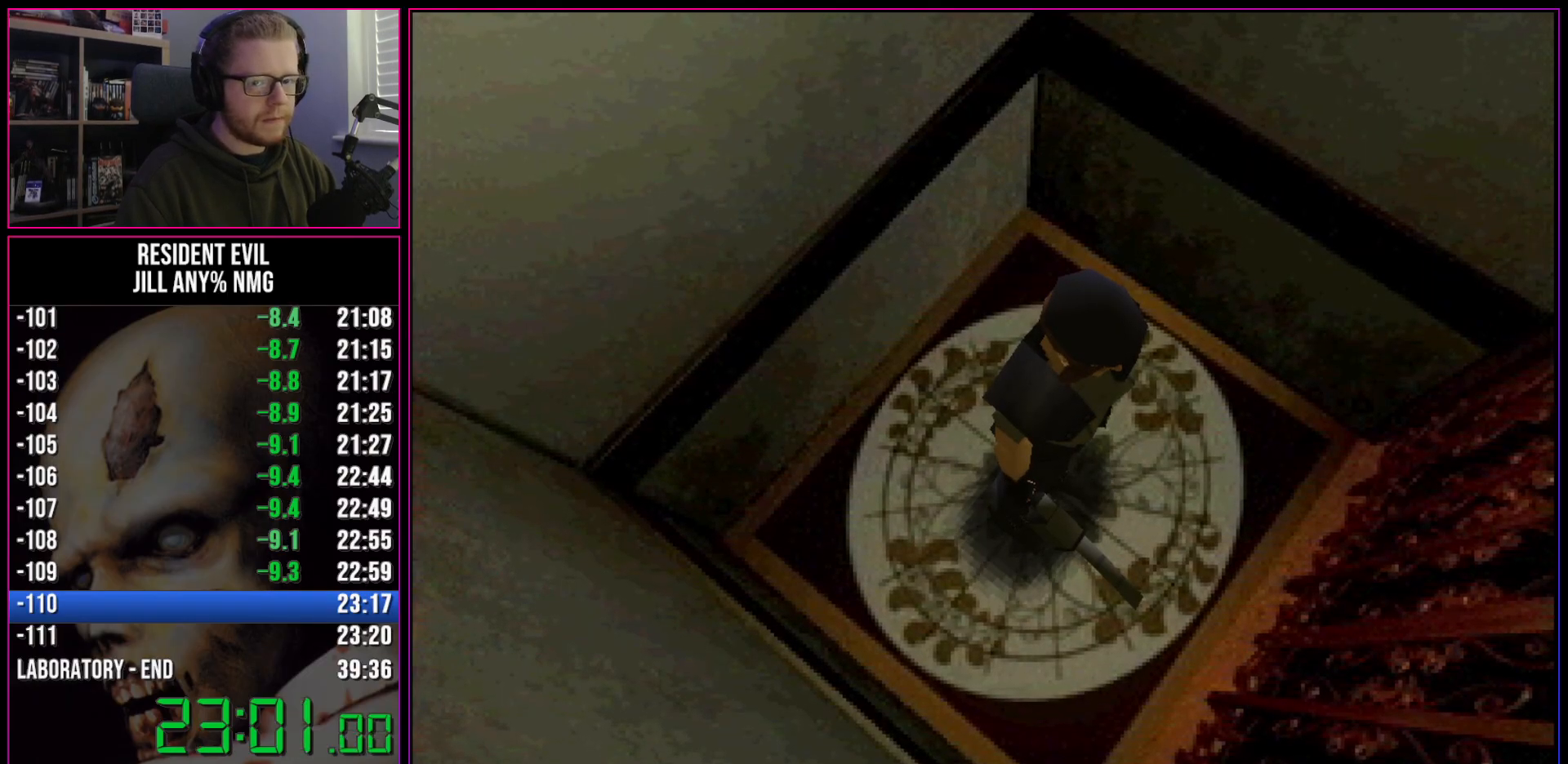
{"keys": [], "events": []}
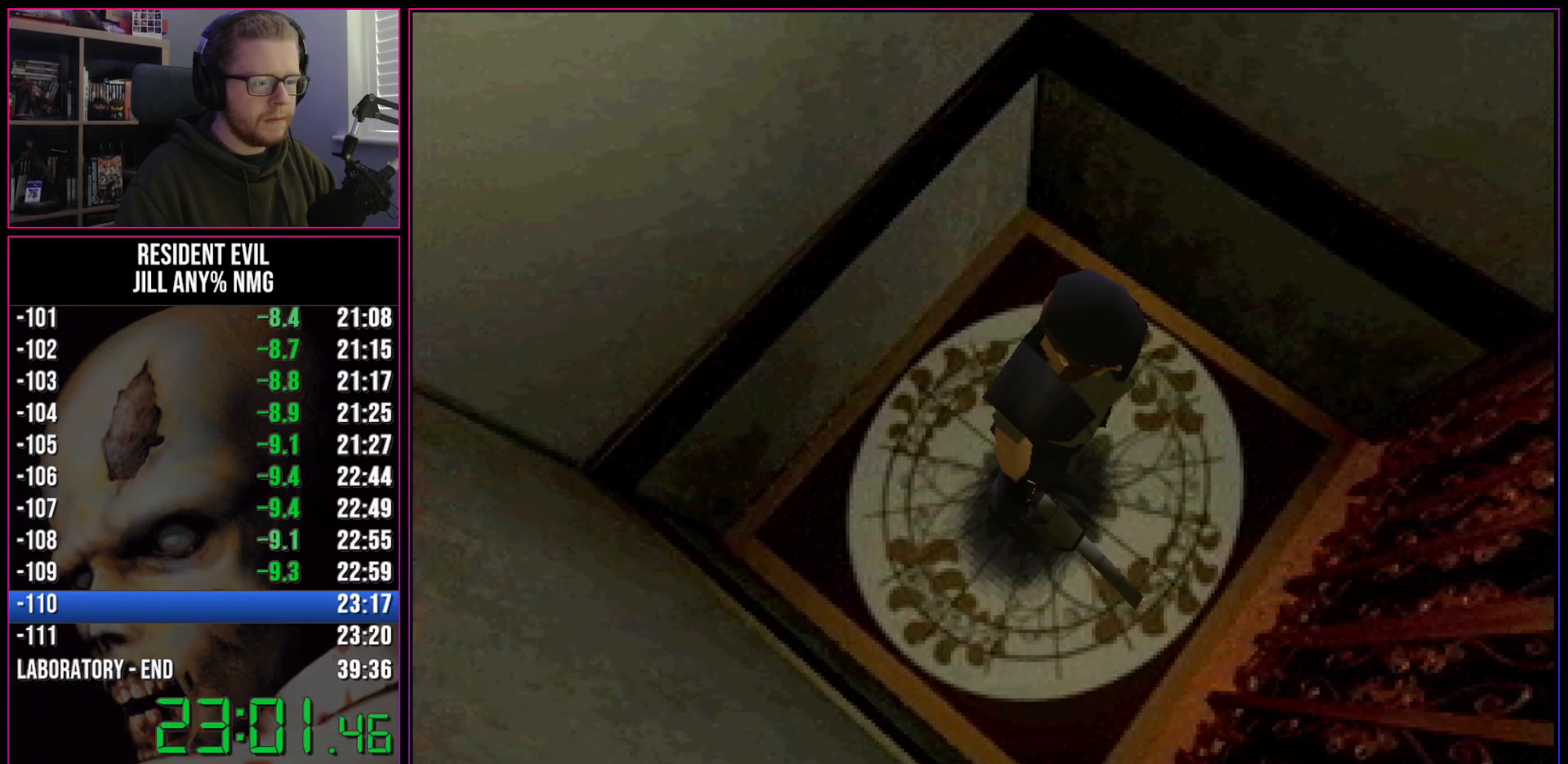
{"keys": [], "events": []}
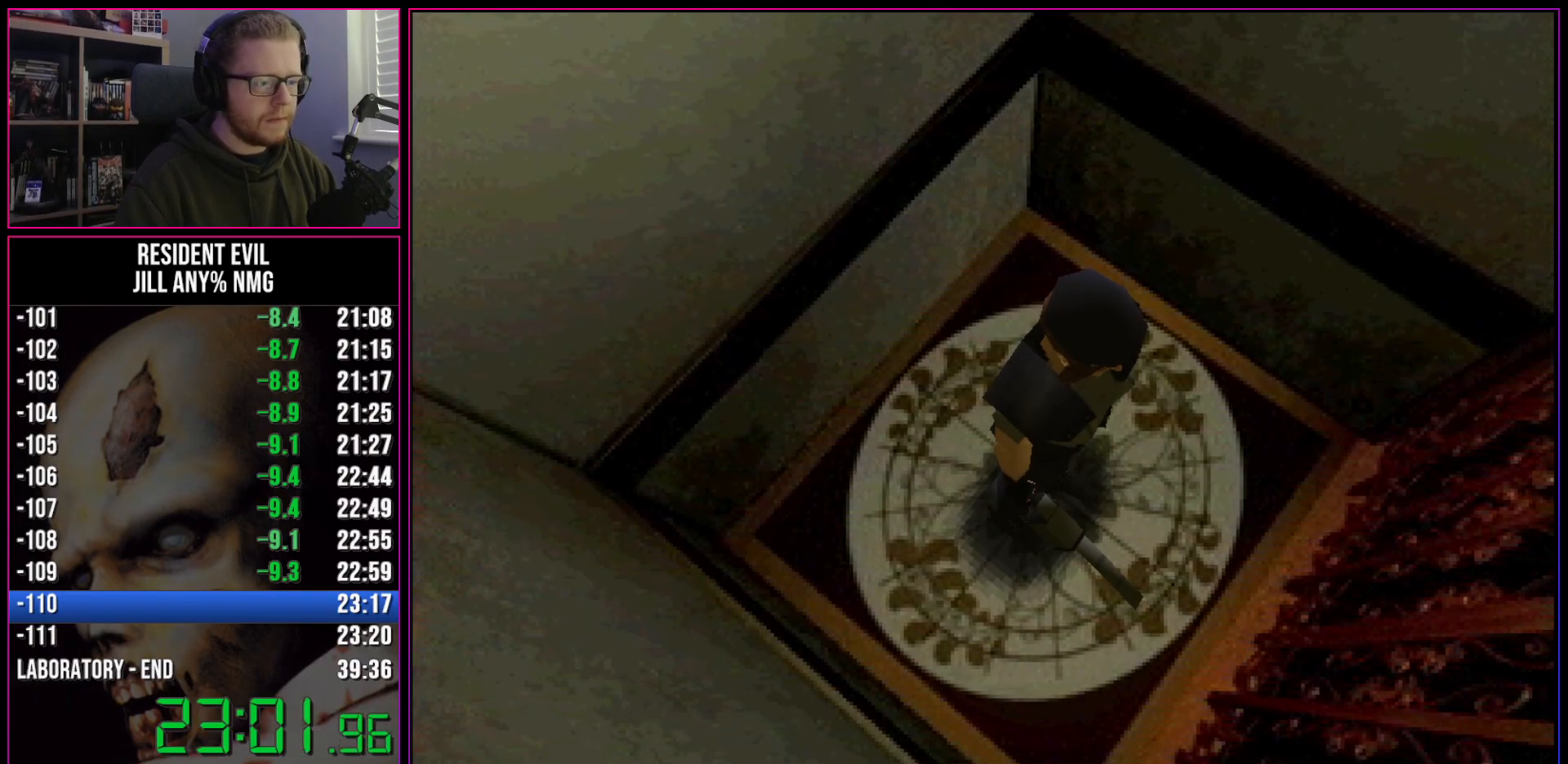
{"keys": ["run"], "events": [[300, "run", "down"]]}
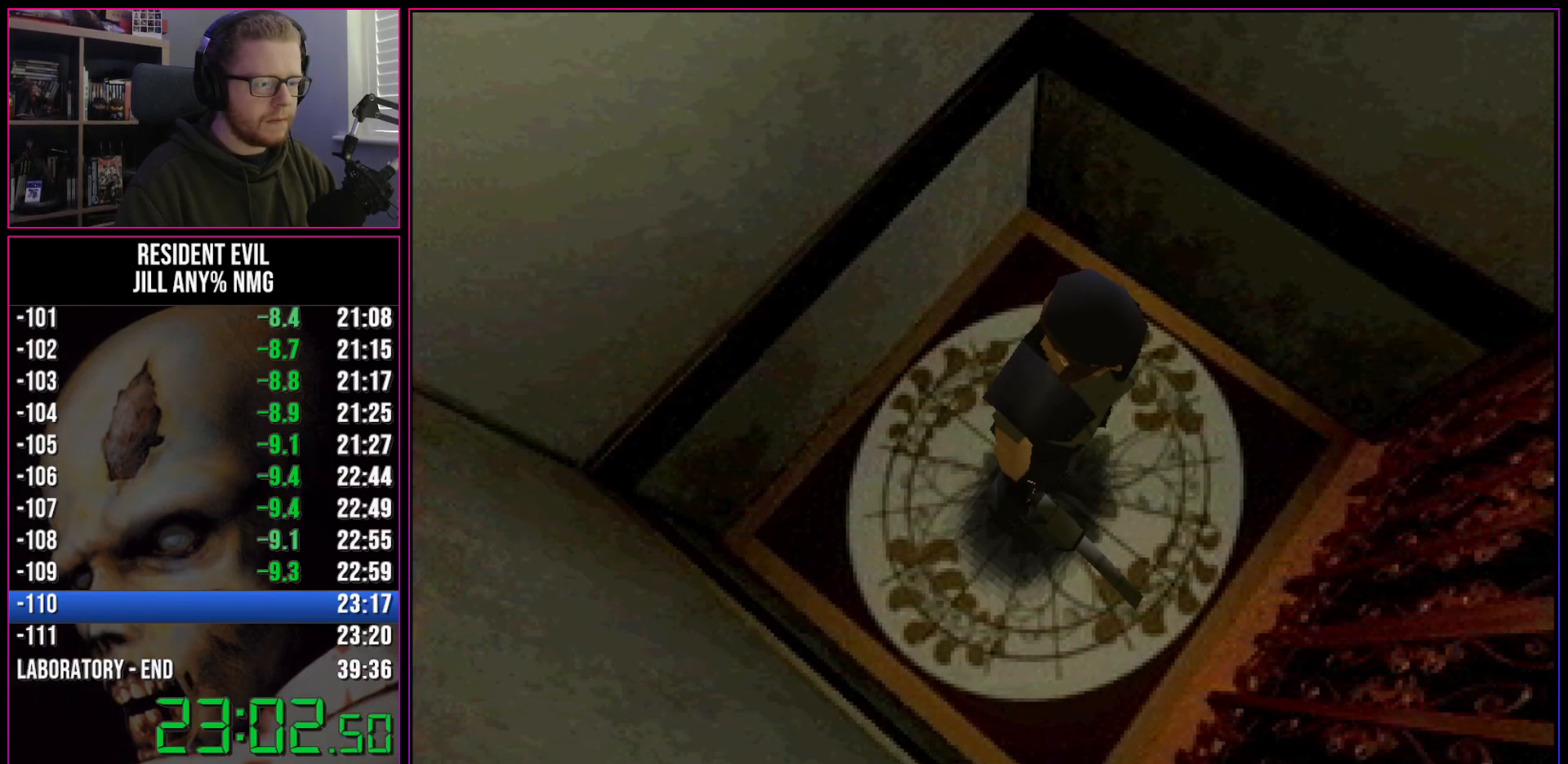
{"keys": ["run"], "events": []}
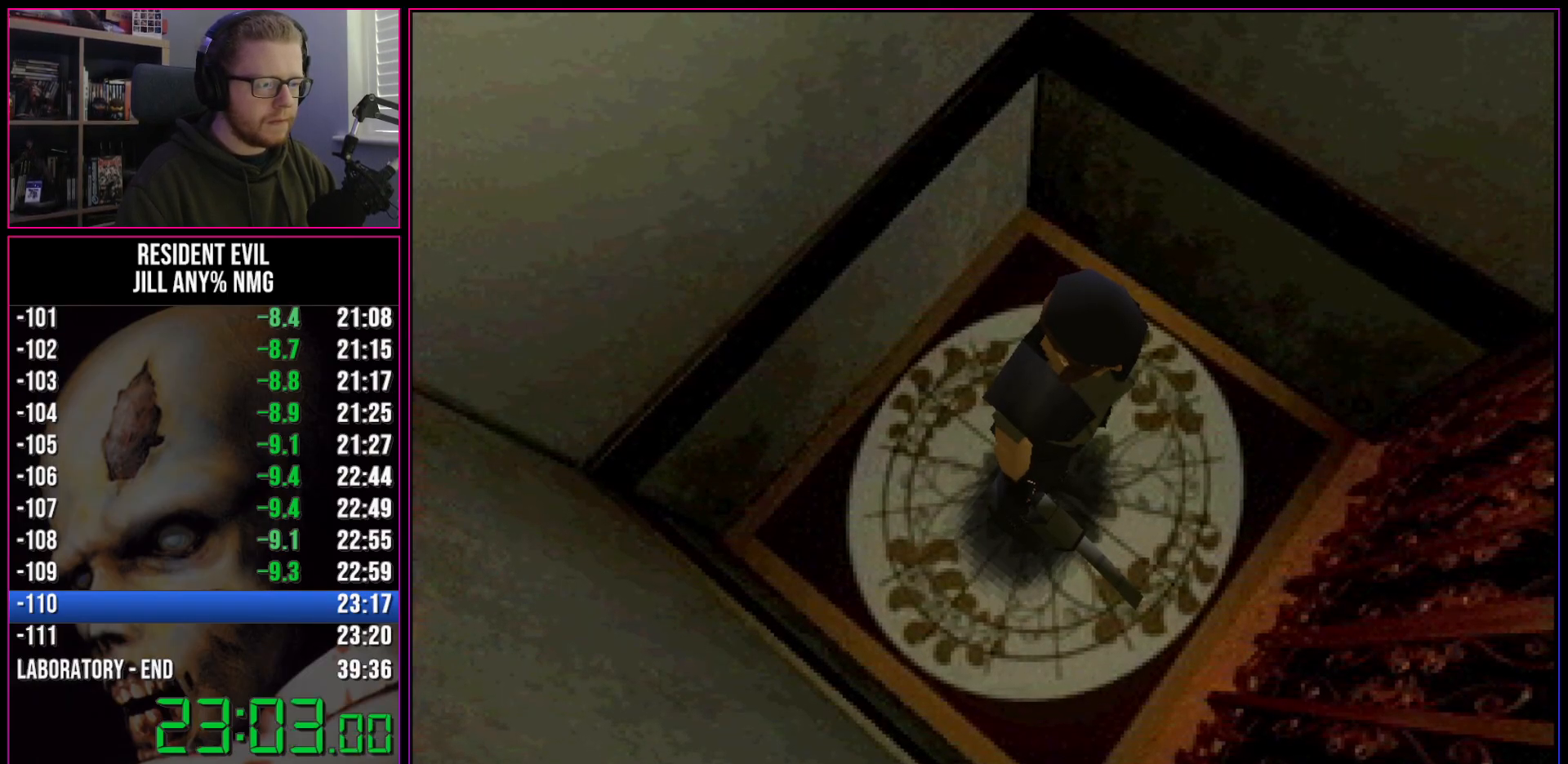
{"keys": ["d", "run"], "events": [[333, "d", "down"]]}
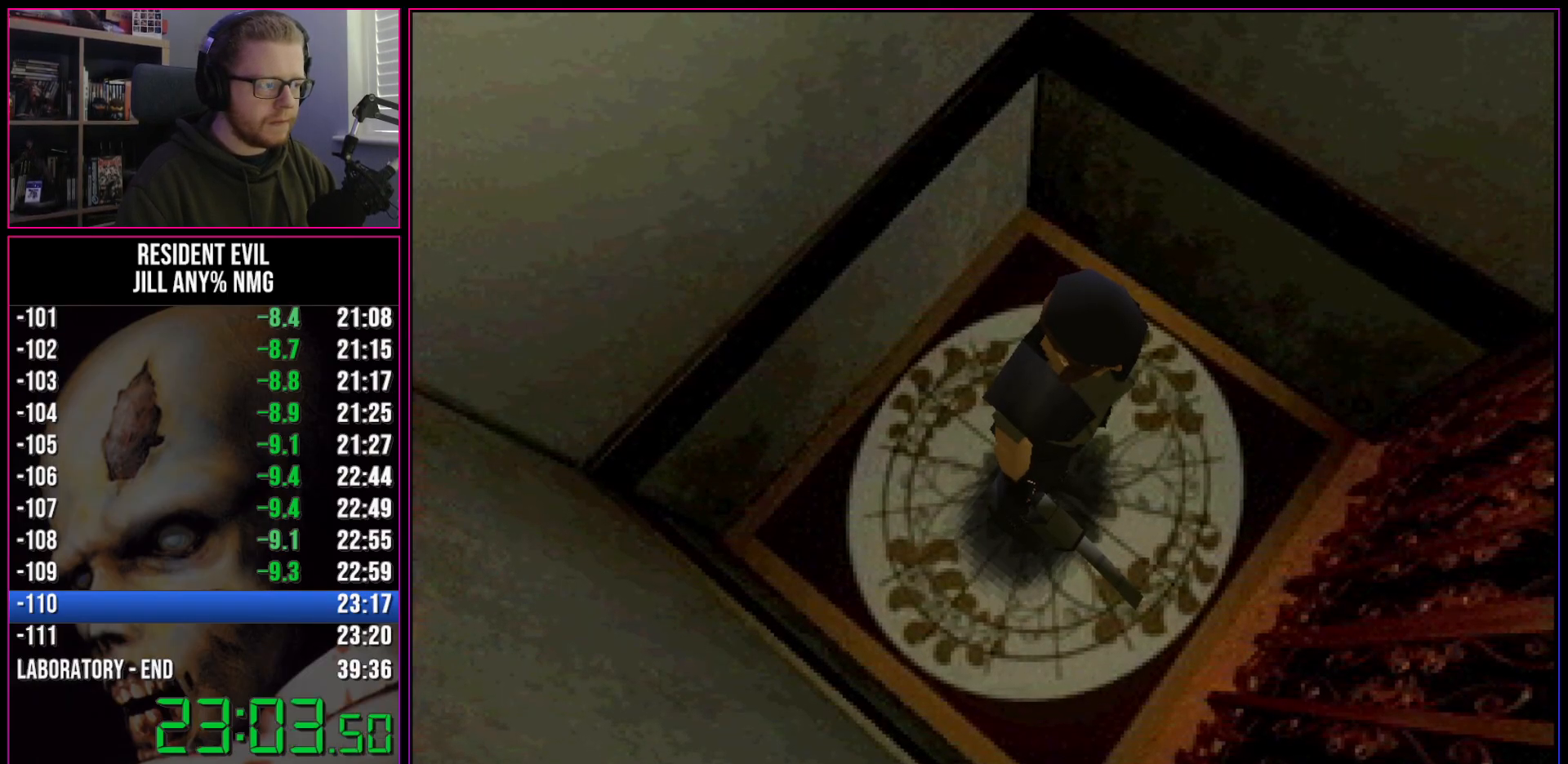
{"keys": ["d", "run", "w"], "events": [[67, "w", "down"]]}
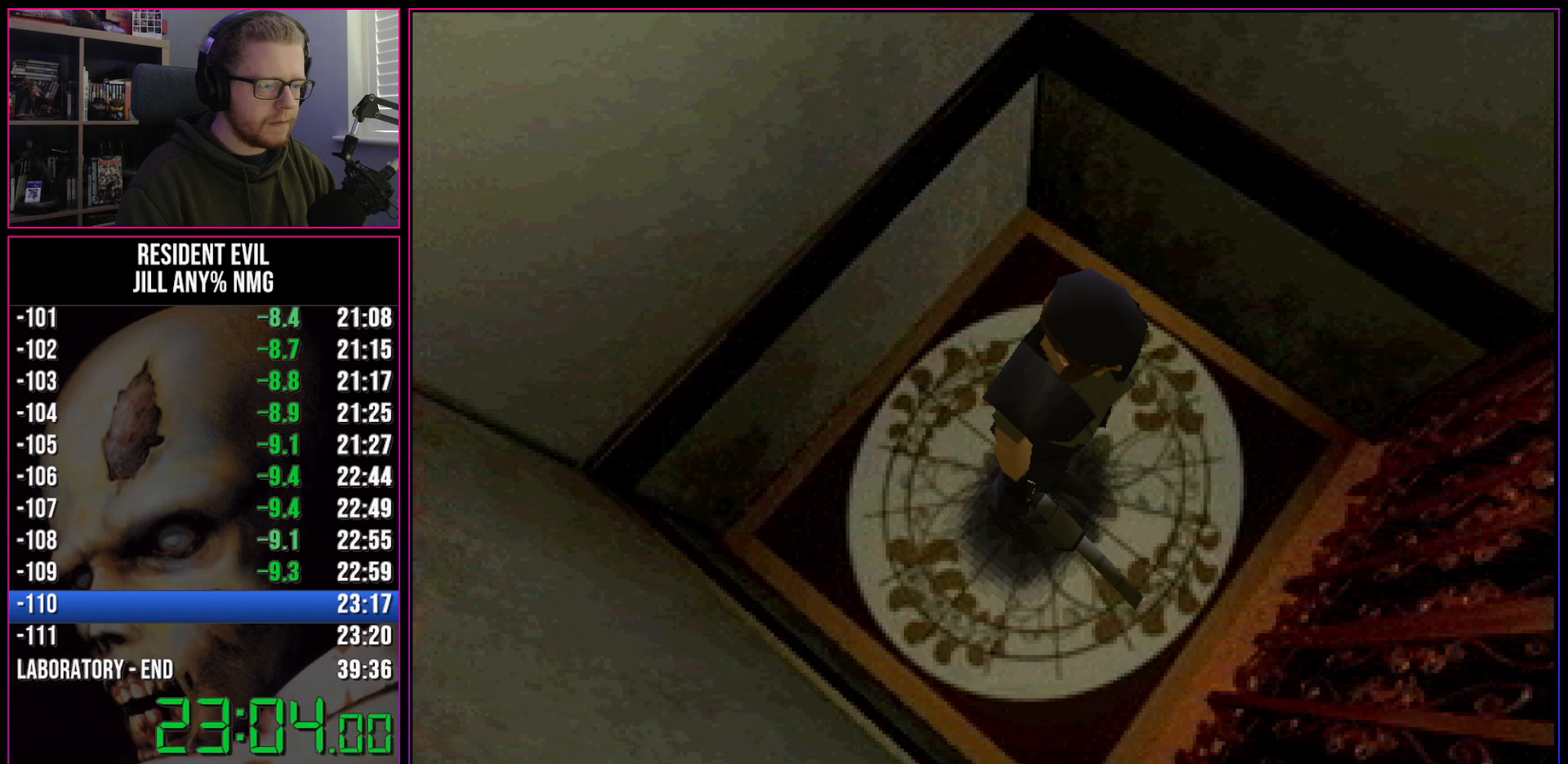
{"keys": ["d", "run", "w"], "events": []}
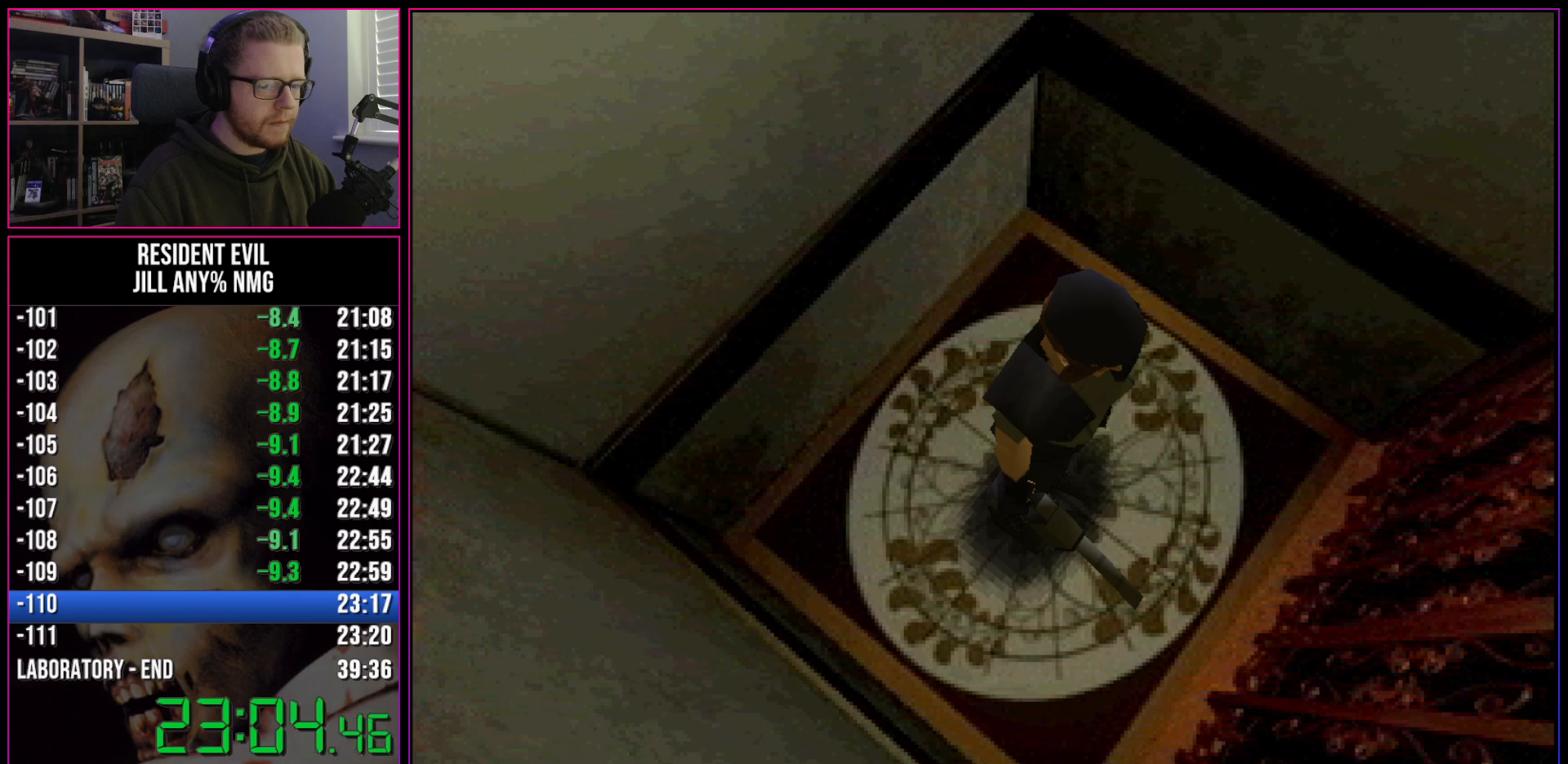
{"keys": ["d", "run", "w"], "events": []}
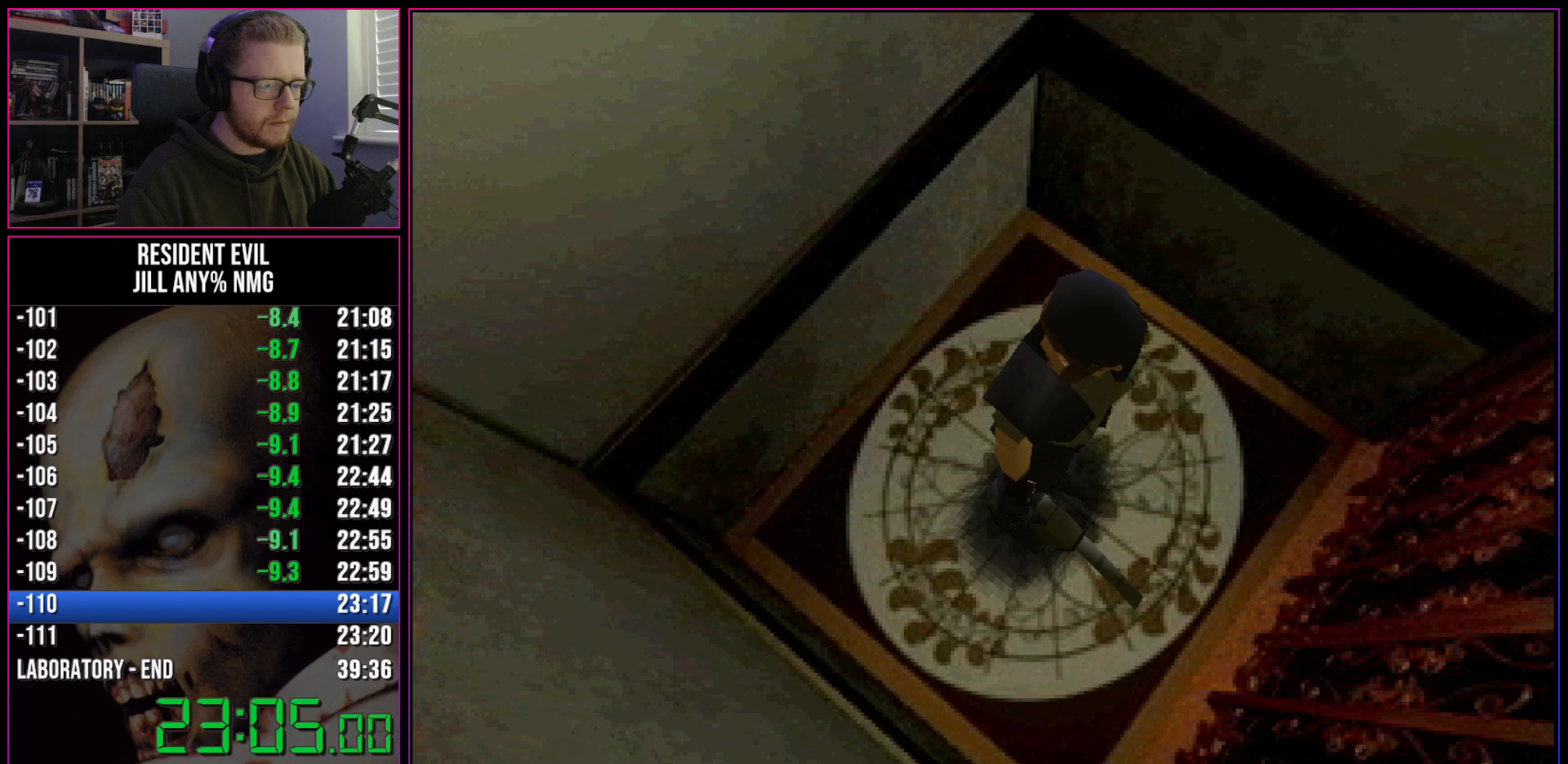
{"keys": ["d", "run", "w"], "events": []}
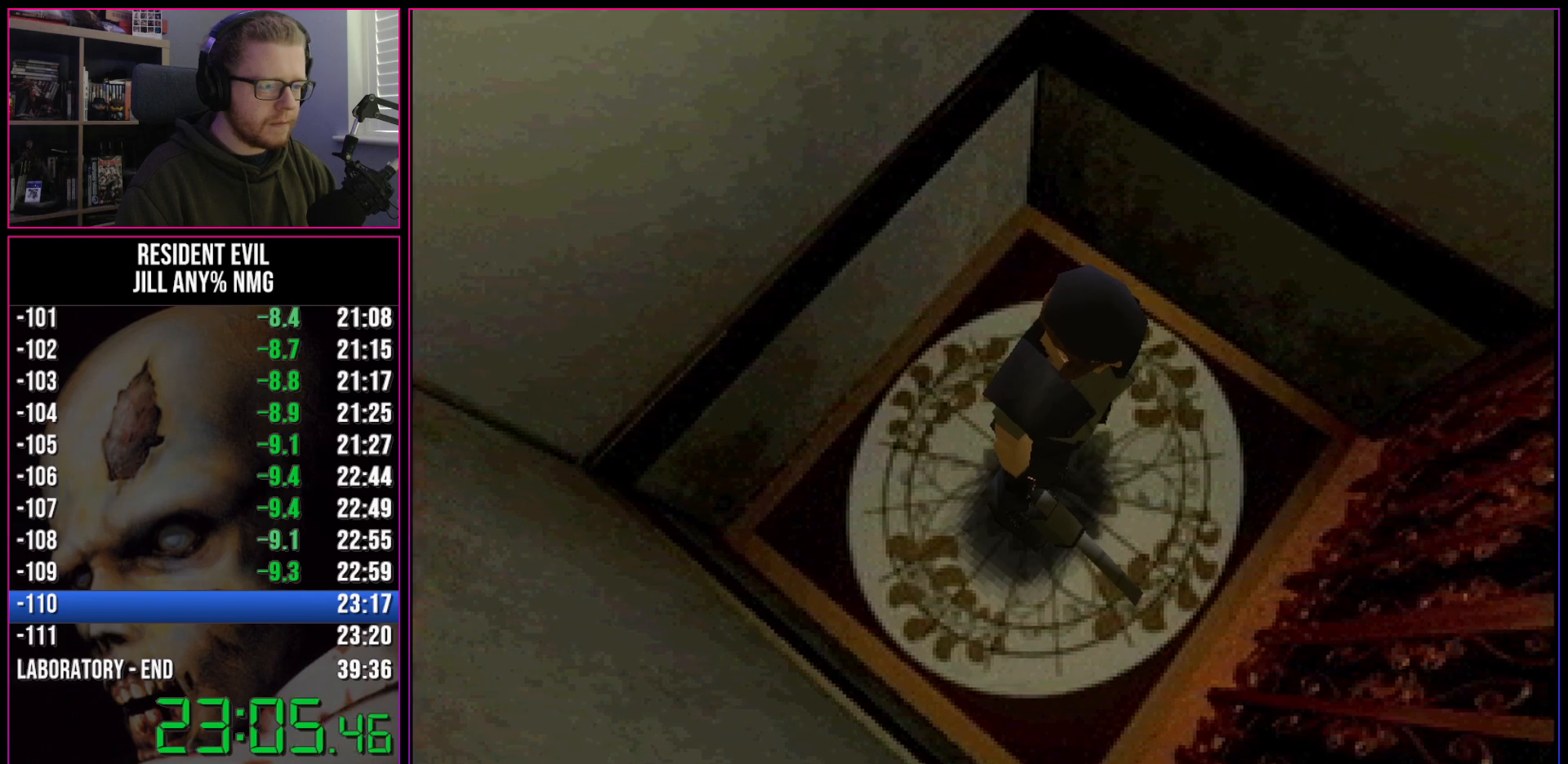
{"keys": ["d", "run", "w"], "events": []}
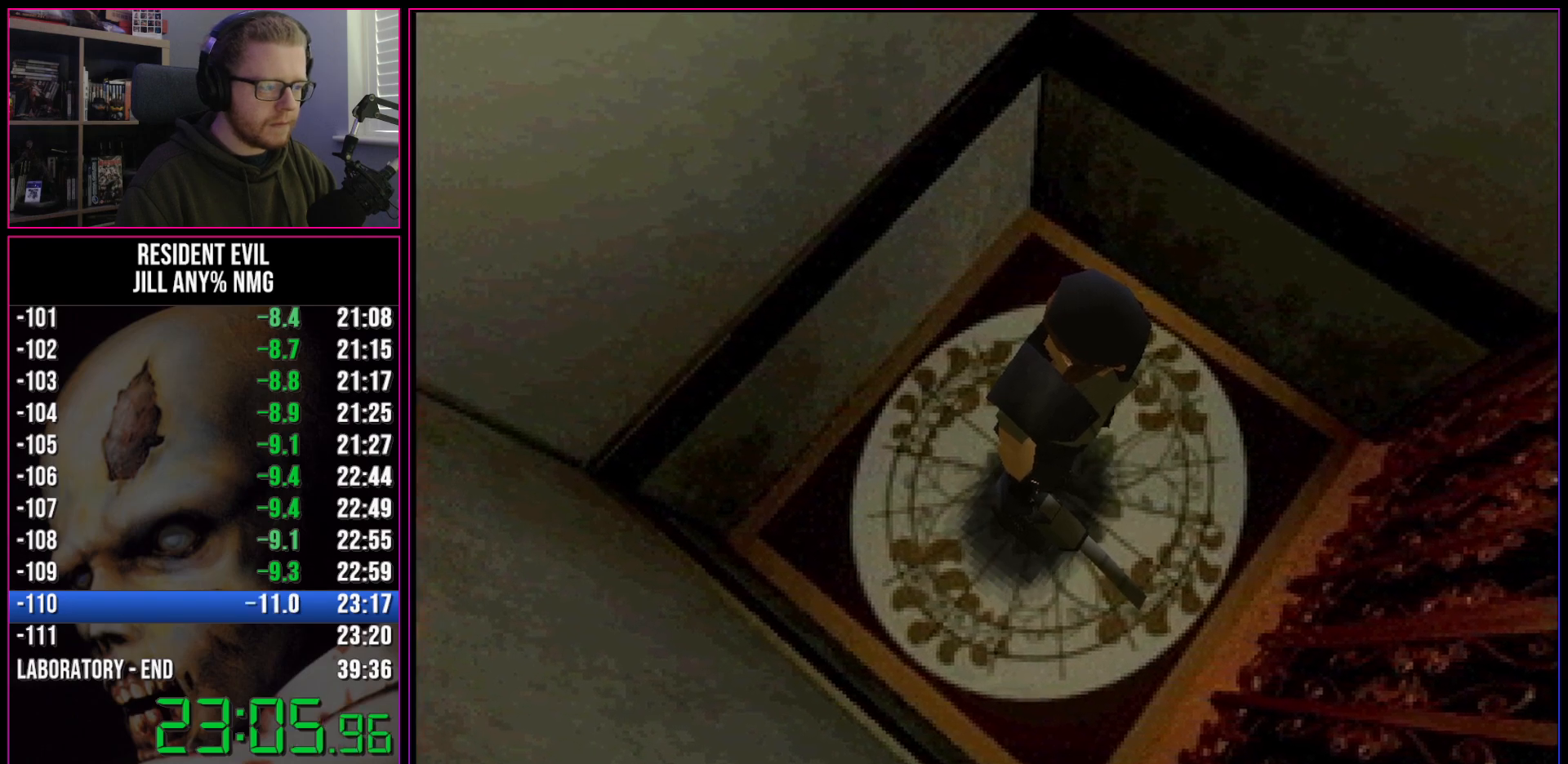
{"keys": ["d", "run", "w"], "events": []}
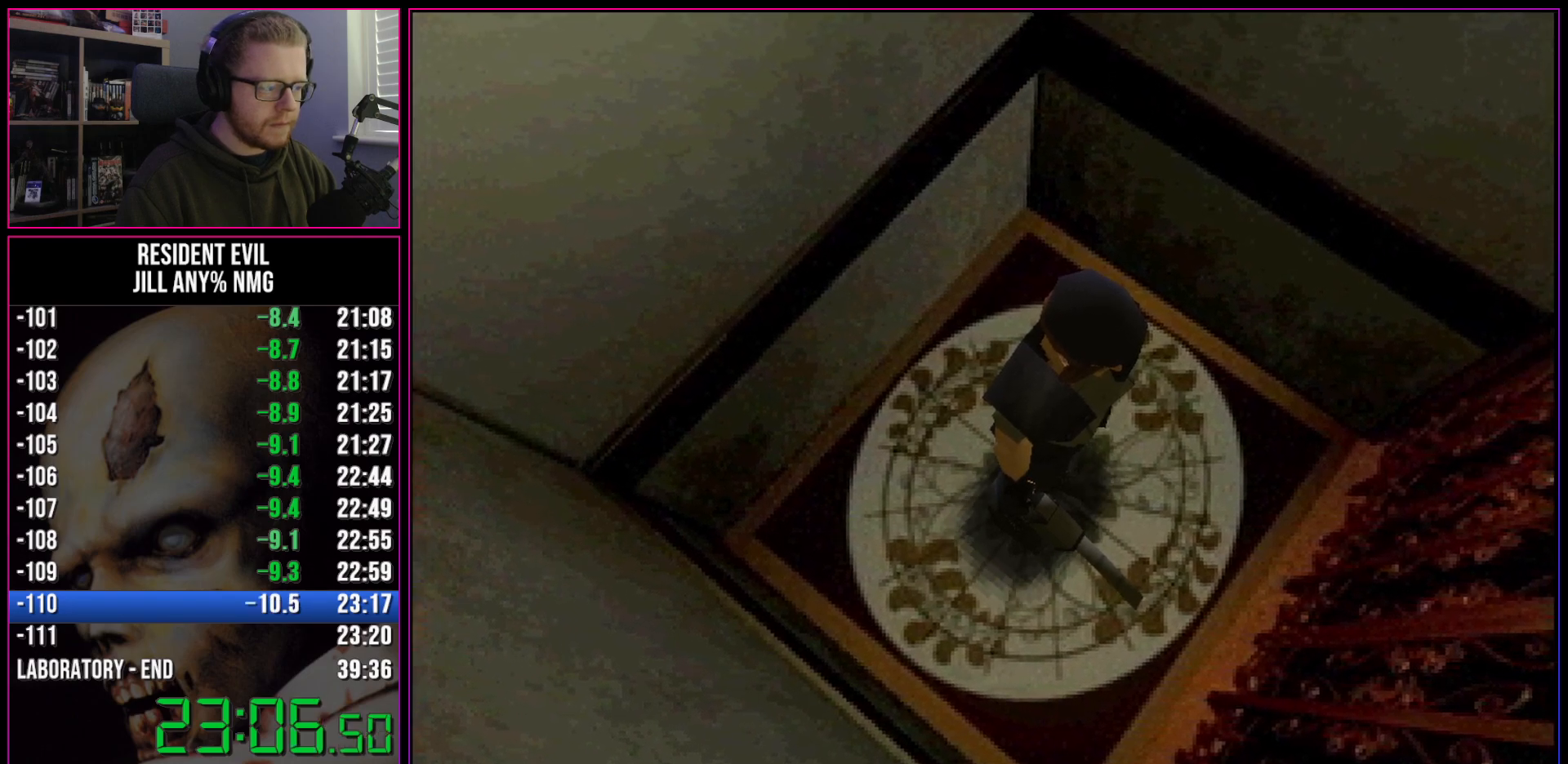
{"keys": ["d", "run", "w"], "events": []}
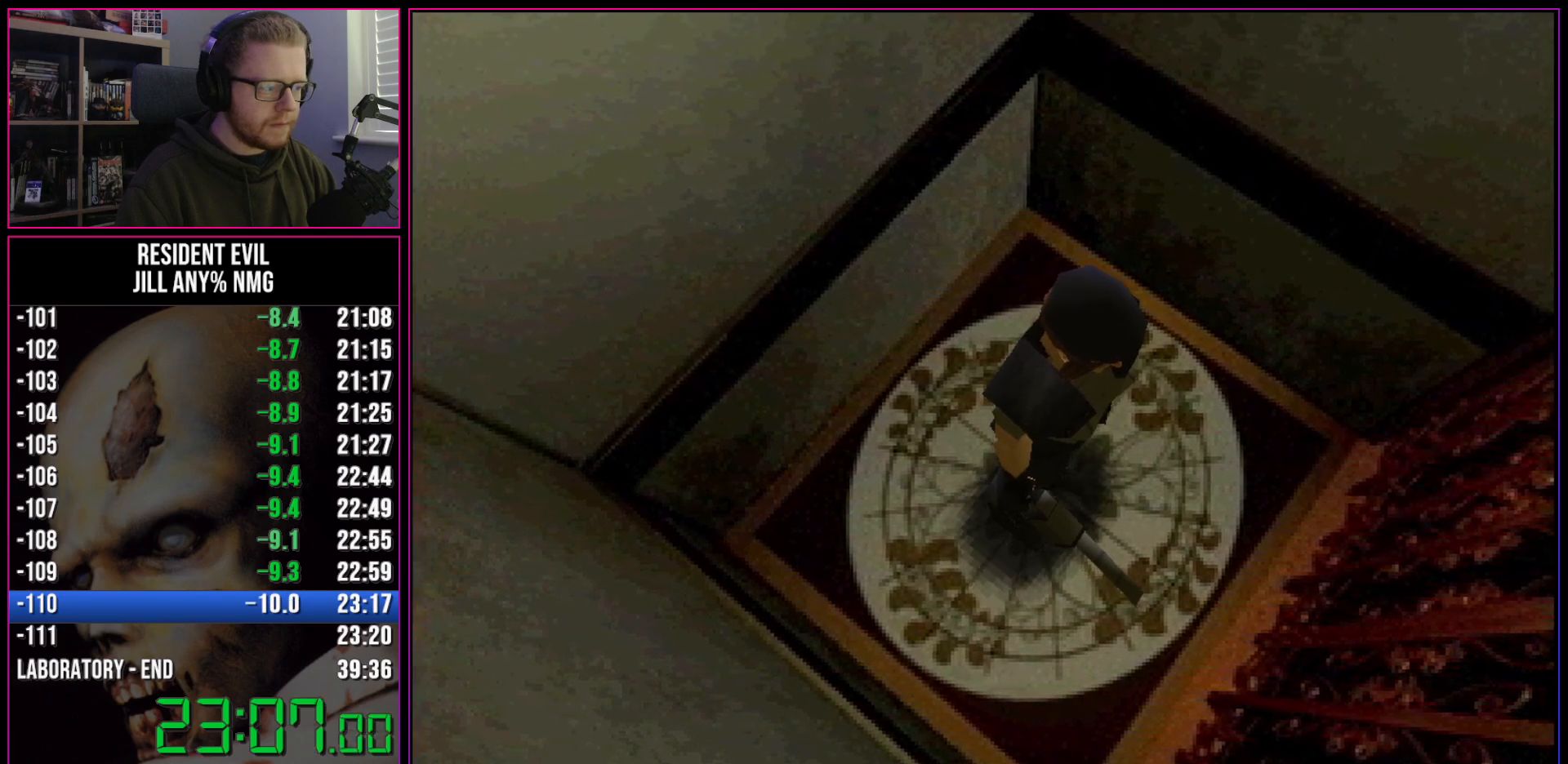
{"keys": ["d", "run", "w"], "events": []}
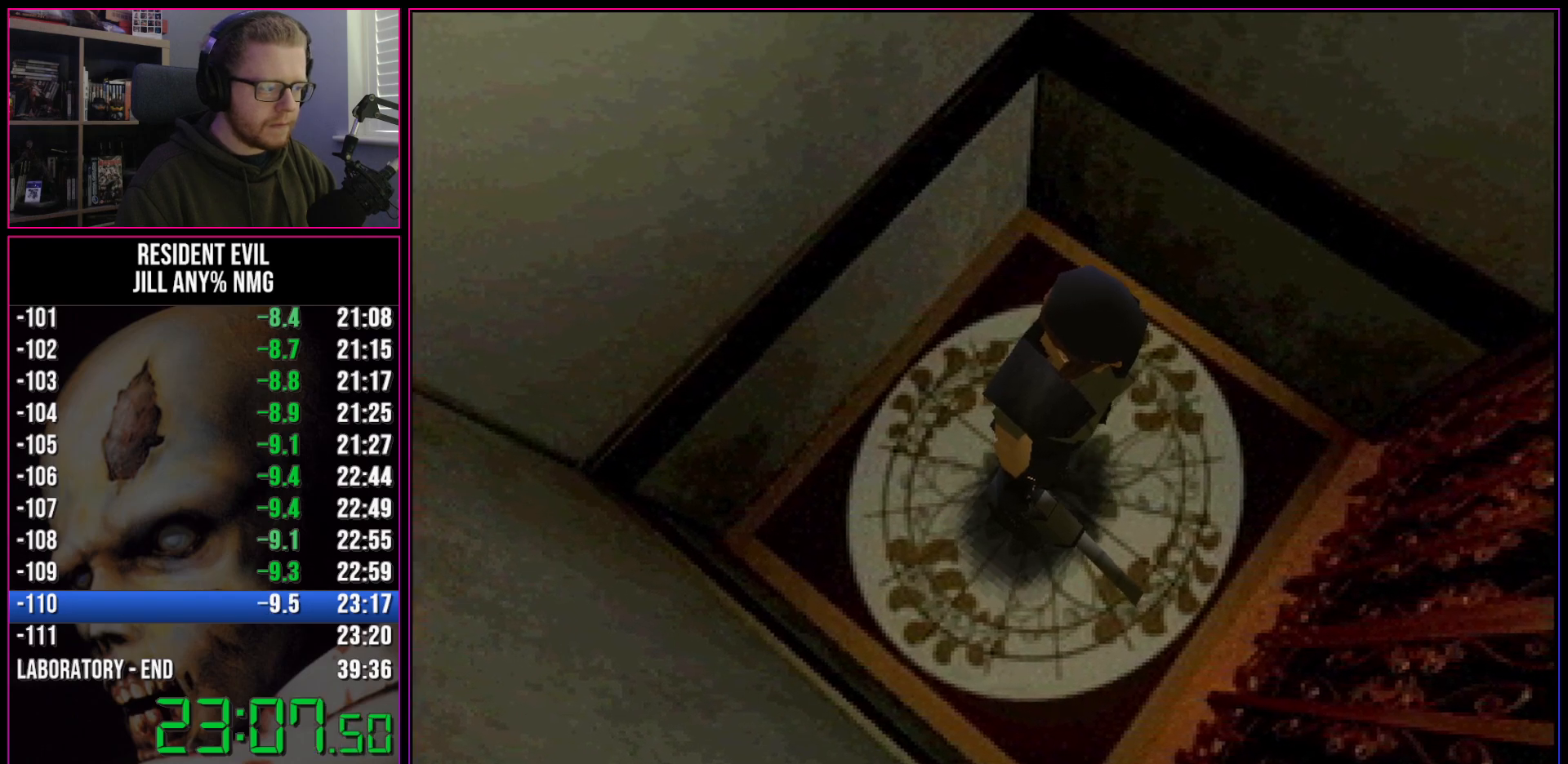
{"keys": ["d", "run", "w"], "events": []}
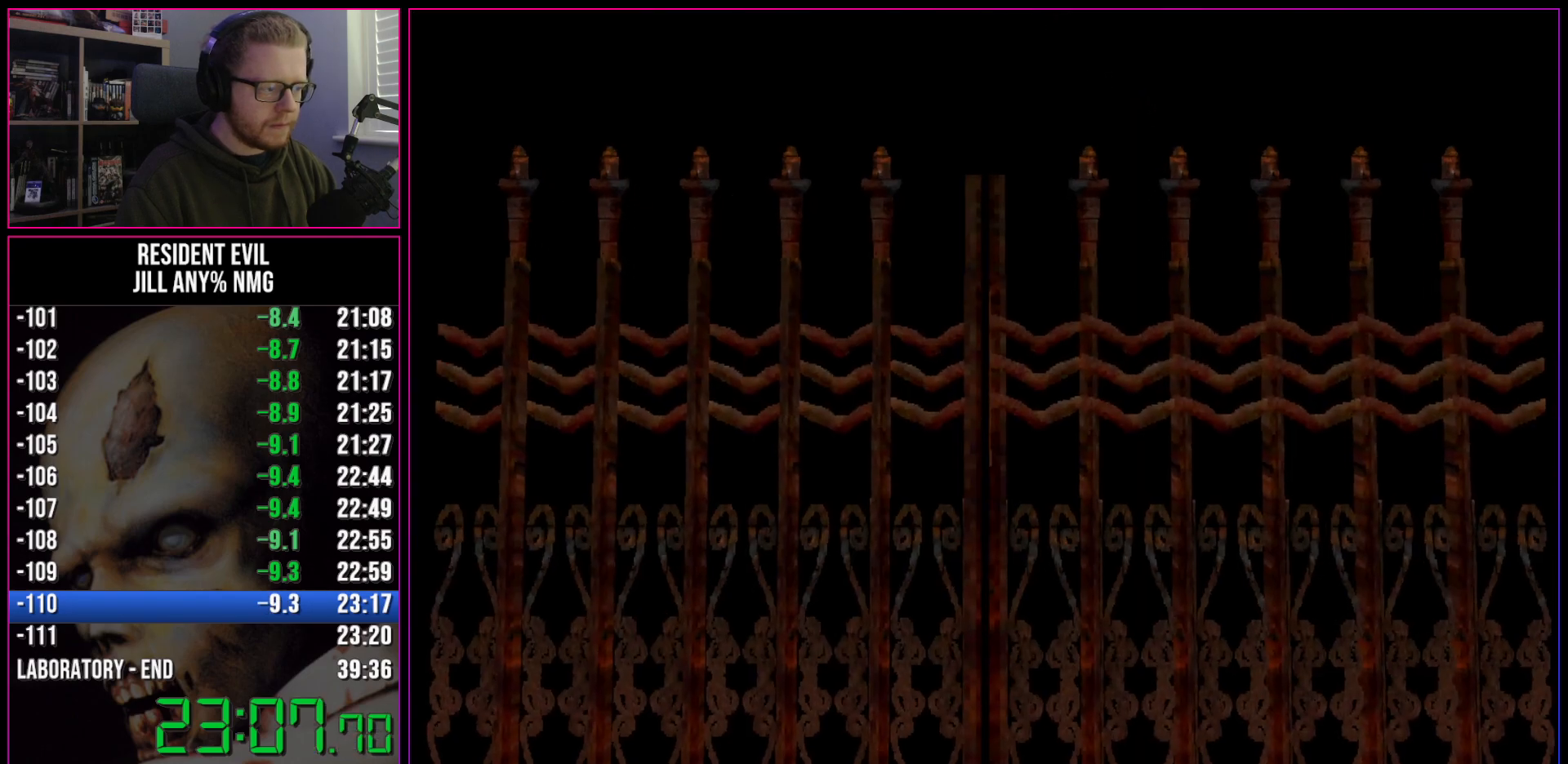
{"keys": ["d", "run", "w"], "events": [[300, "act", "down"], [450, "act", "up"]]}
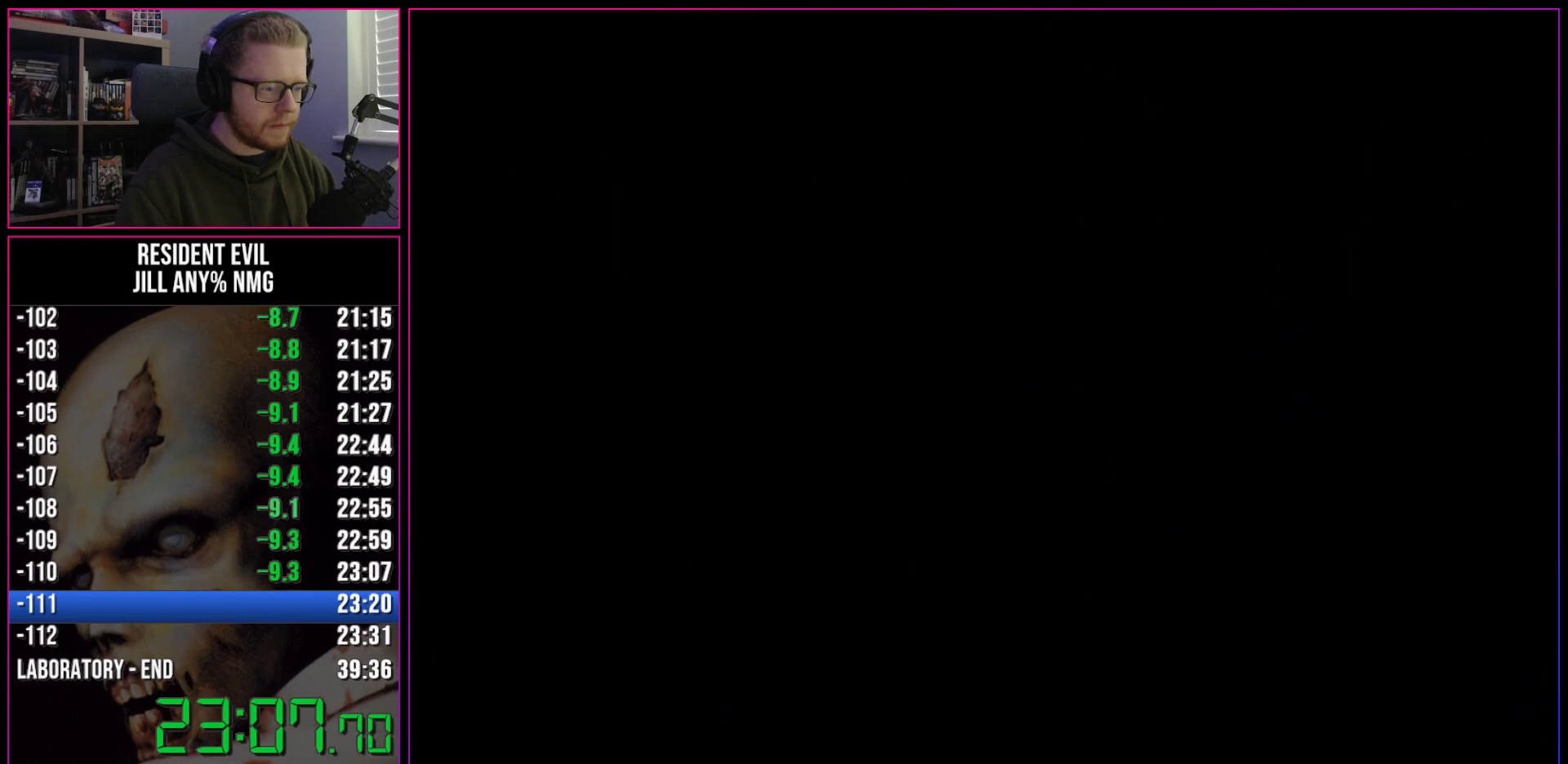
{"keys": ["d", "run", "w"], "events": []}